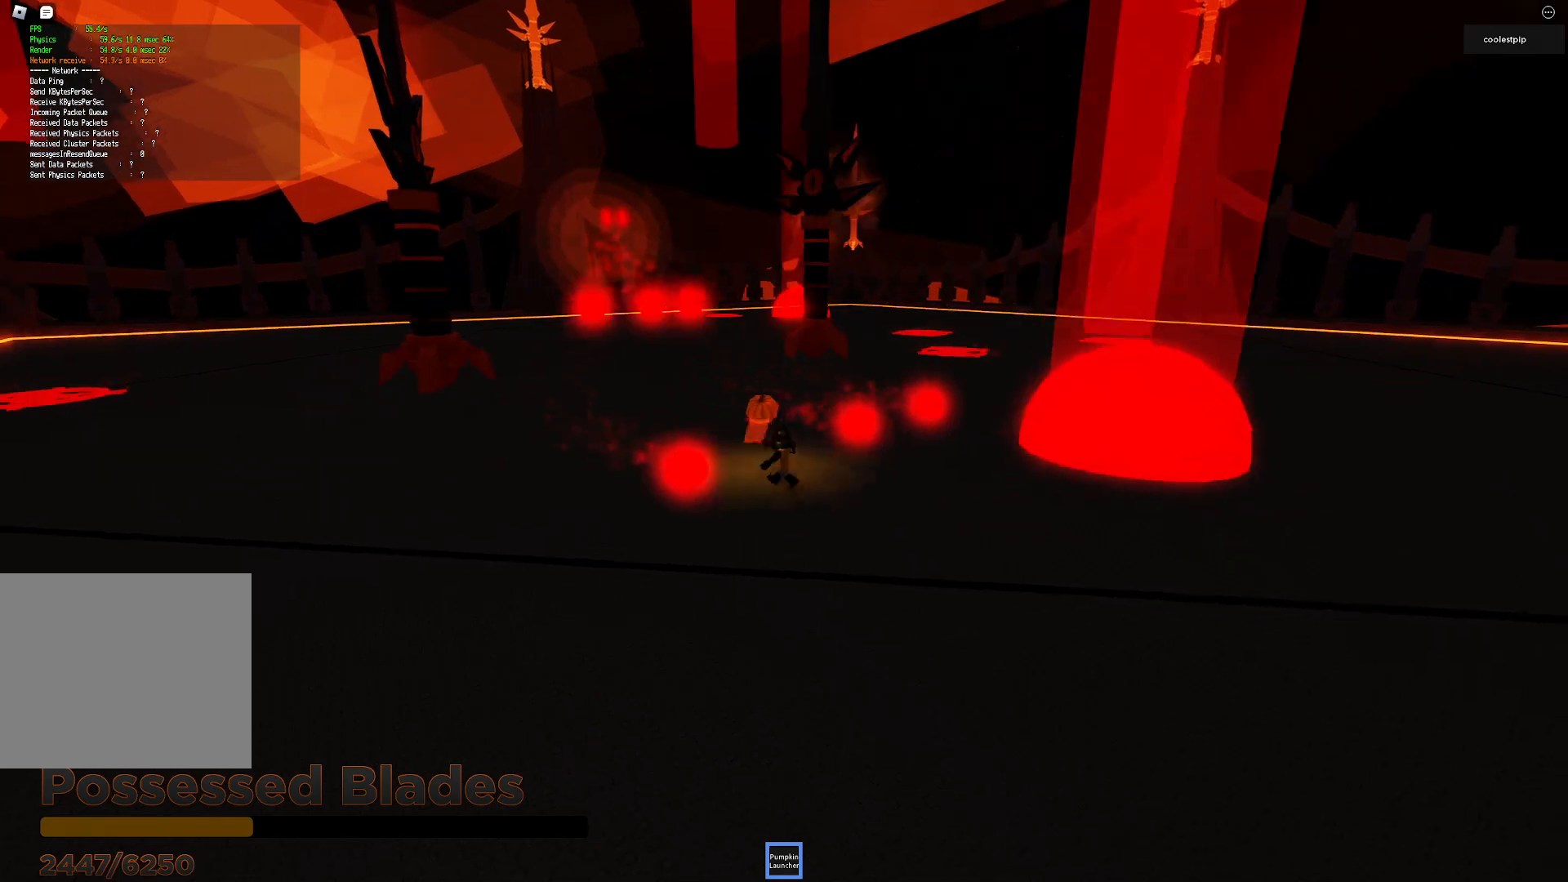
Gameplay with keyboard; each line is a JSON object with the keys held at the frame after it. "events" lists presses ("down") and releases ("up") of "a", "ctrl", "d", "e", "q", "s", "shift", "space" and "w" between this image and that frame as [ms after this image, input, new state], when the widget could be followed in between. No other keys are recorded. Mouse input is not recorded.
{"keys": ["a"], "events": [[167, "d", "down"], [333, "d", "up"], [383, "w", "up"], [483, "a", "down"]]}
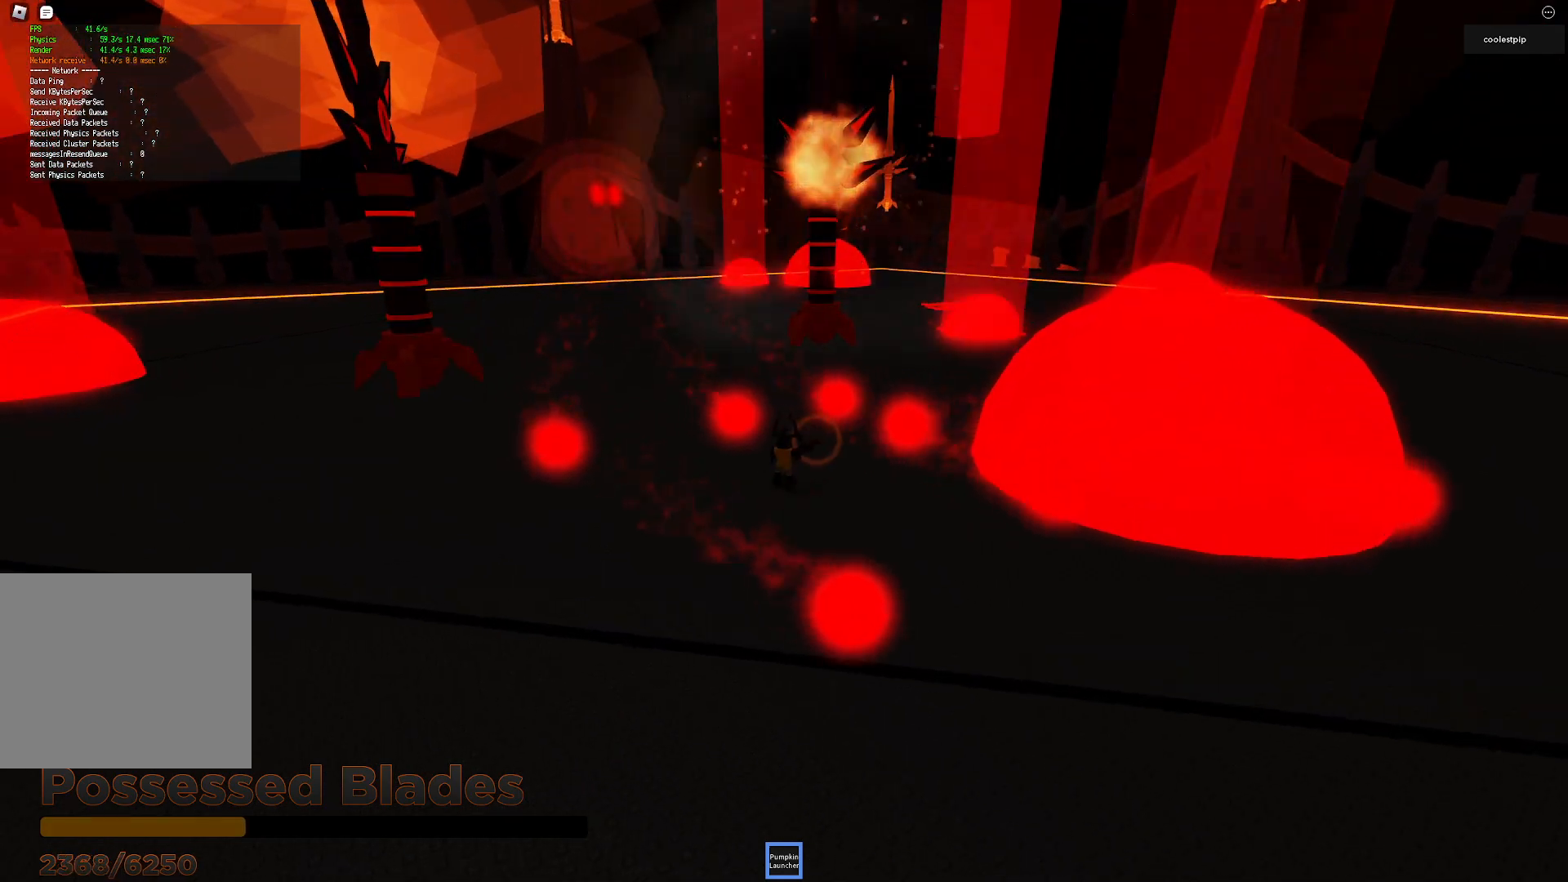
{"keys": ["d", "s"], "events": [[83, "s", "down"], [200, "space", "down"], [400, "a", "up"], [417, "space", "up"], [483, "d", "down"]]}
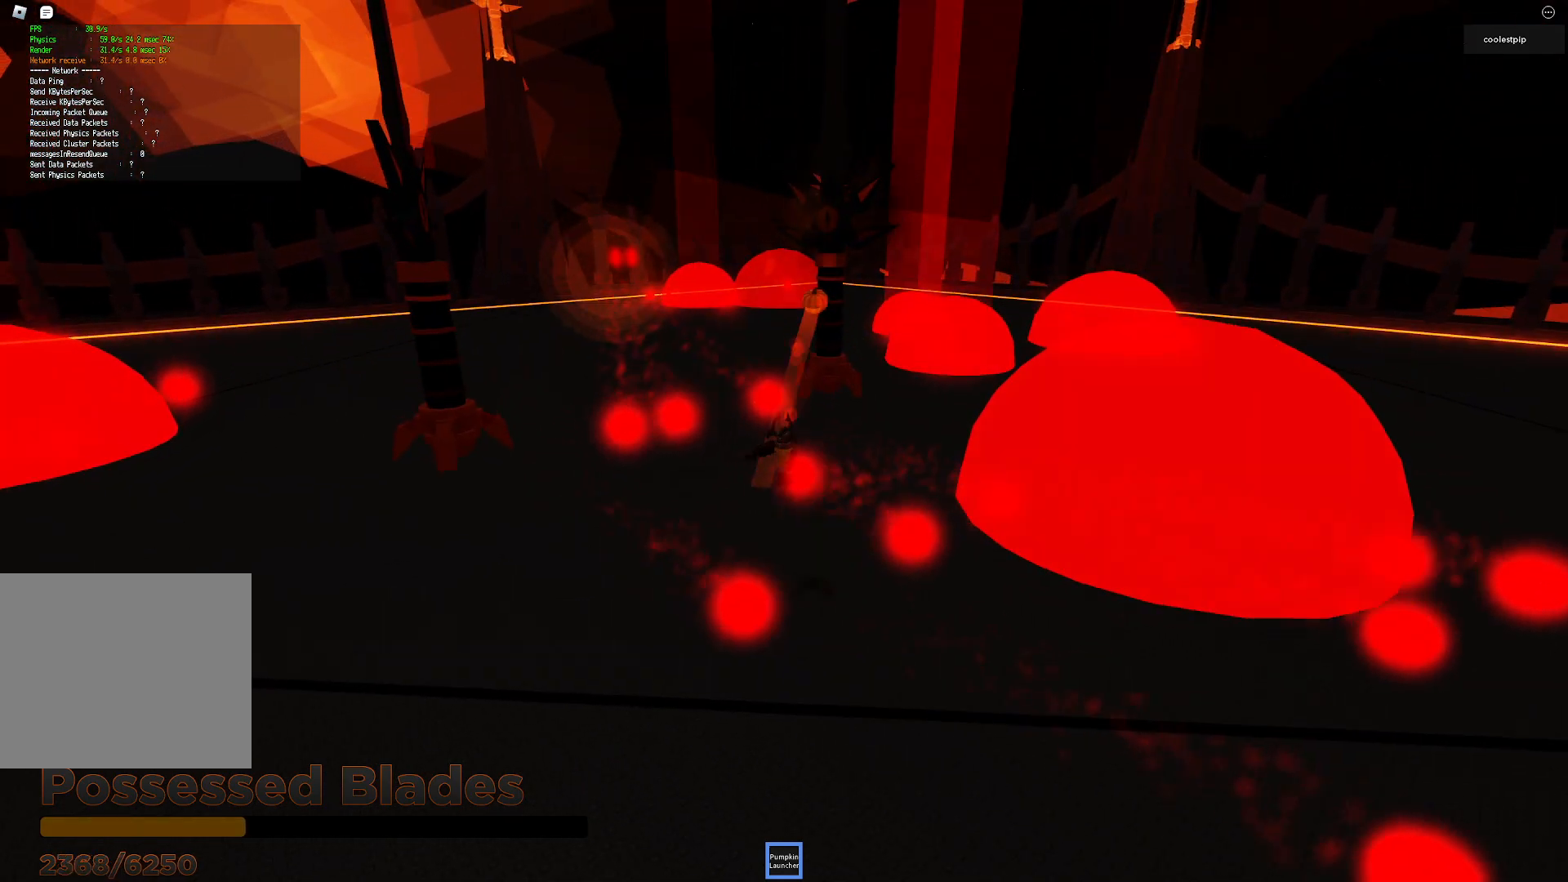
{"keys": ["d", "space", "w"], "events": [[67, "s", "up"], [200, "w", "down"], [433, "space", "down"]]}
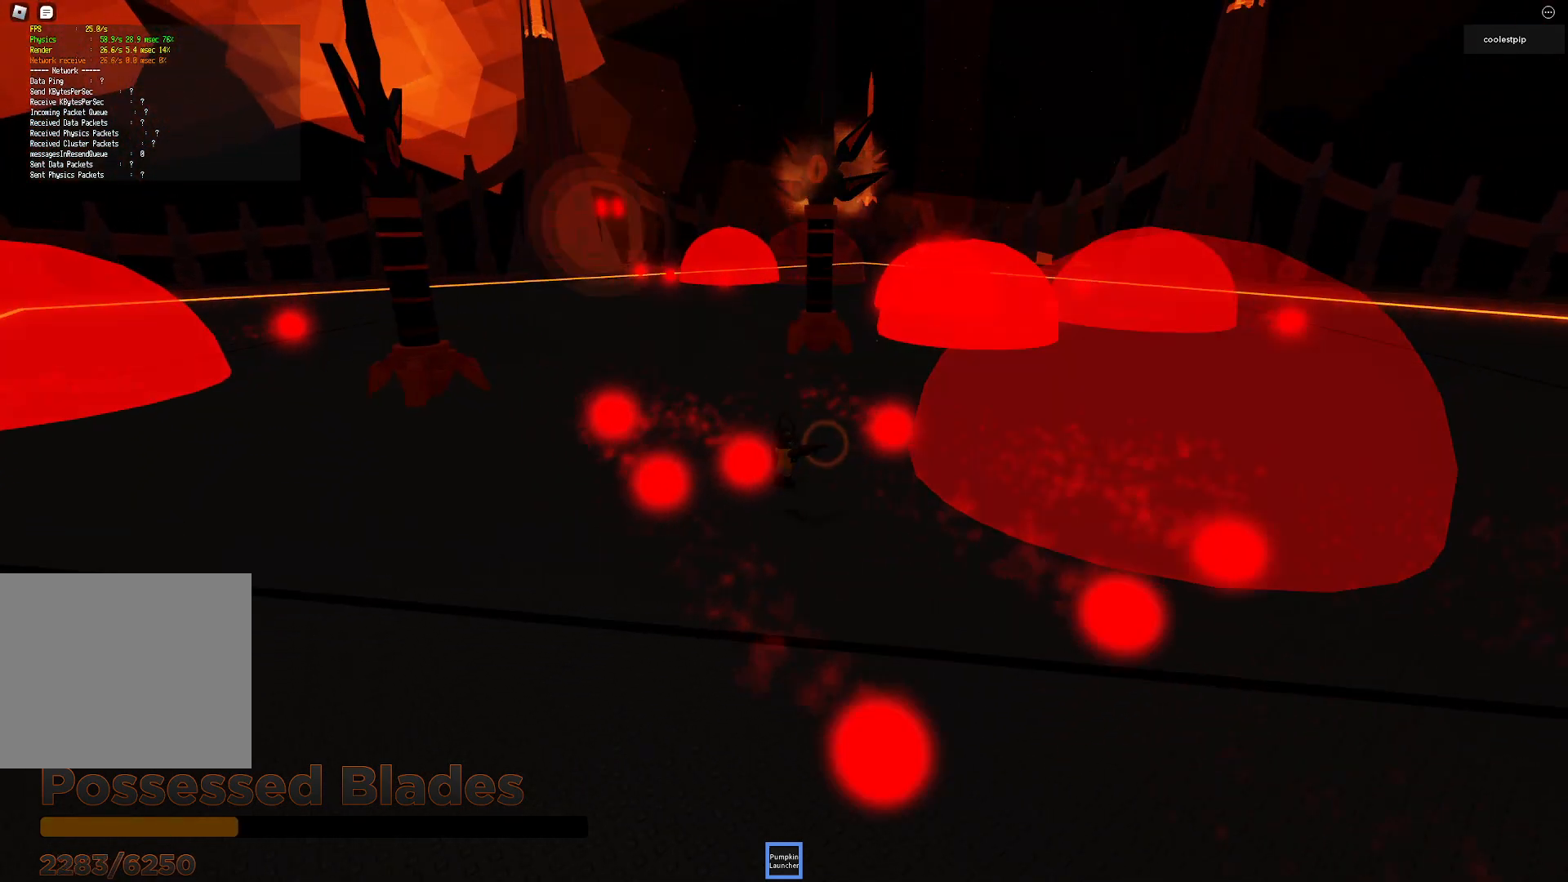
{"keys": ["w"], "events": [[50, "d", "up"], [133, "a", "down"], [167, "space", "up"], [267, "a", "up"], [267, "w", "up"], [417, "w", "down"]]}
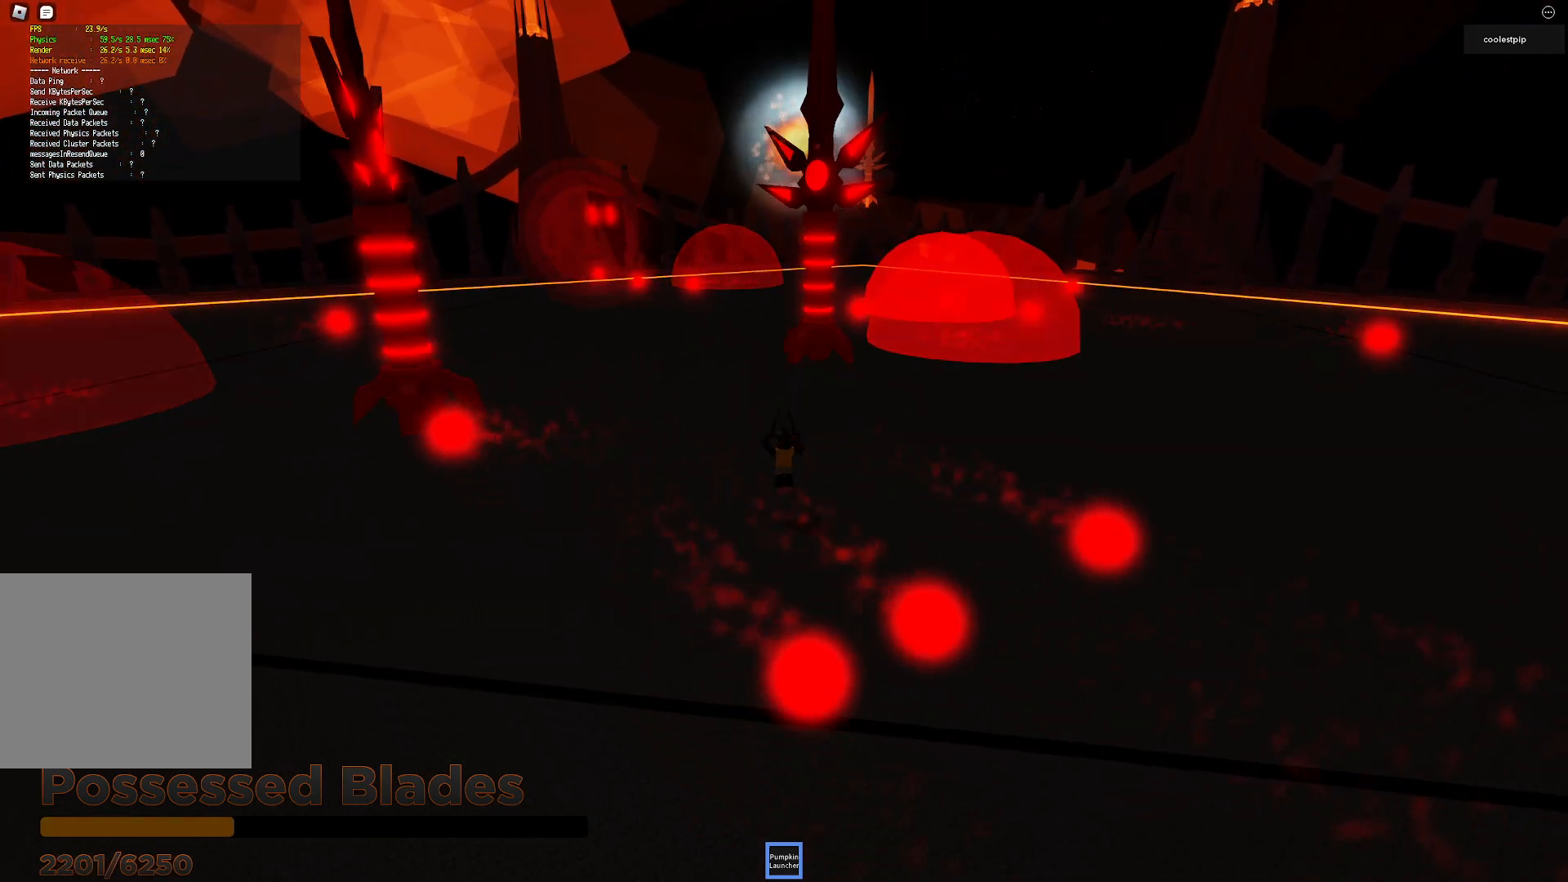
{"keys": ["s"], "events": [[333, "w", "up"], [450, "s", "down"]]}
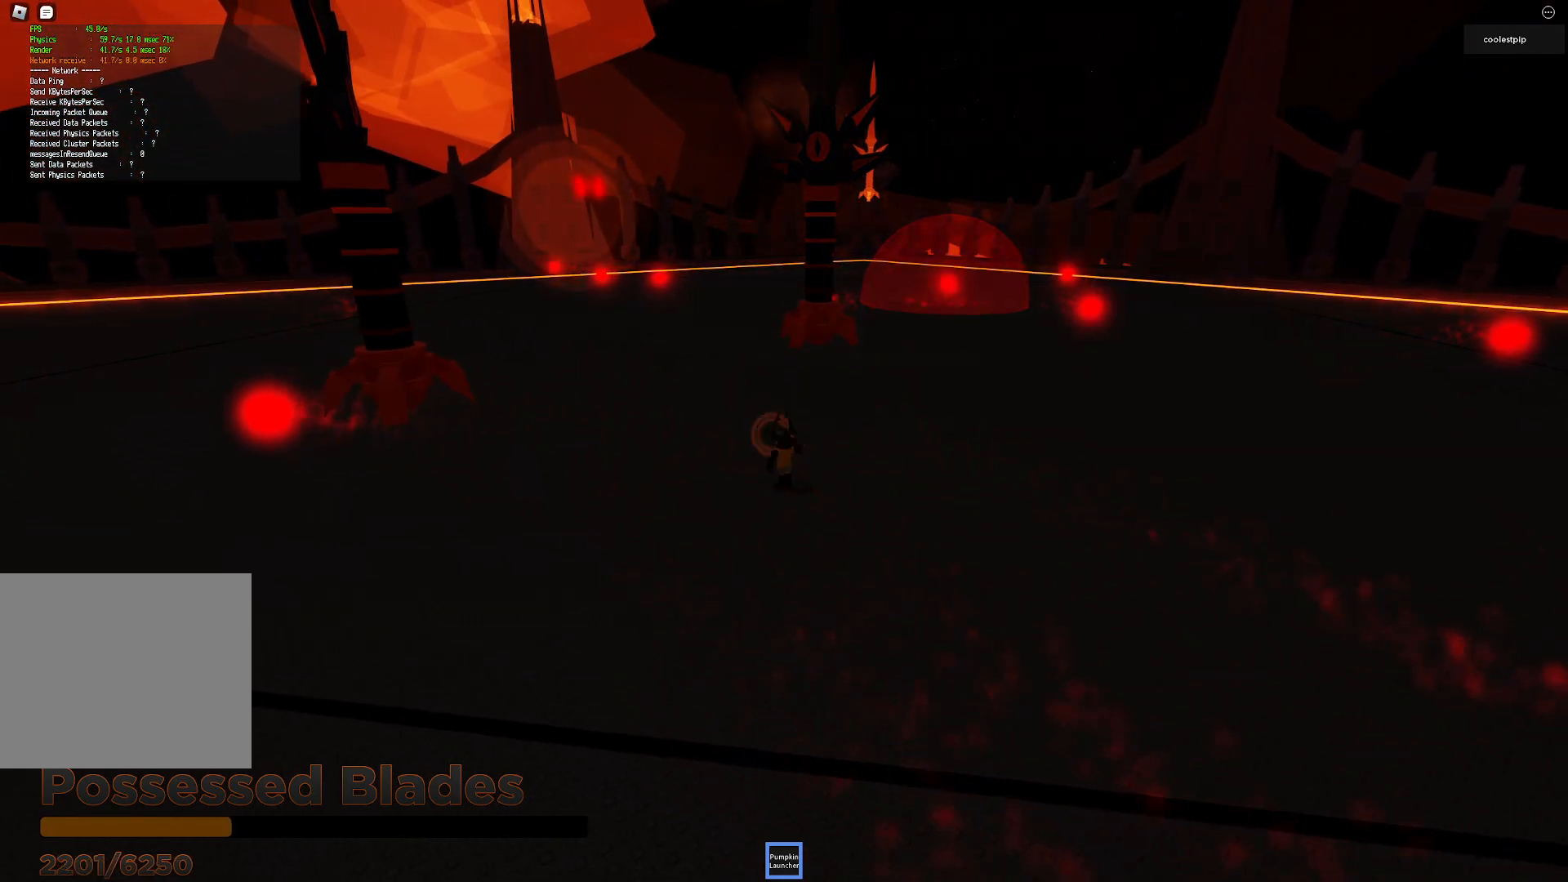
{"keys": ["s"], "events": []}
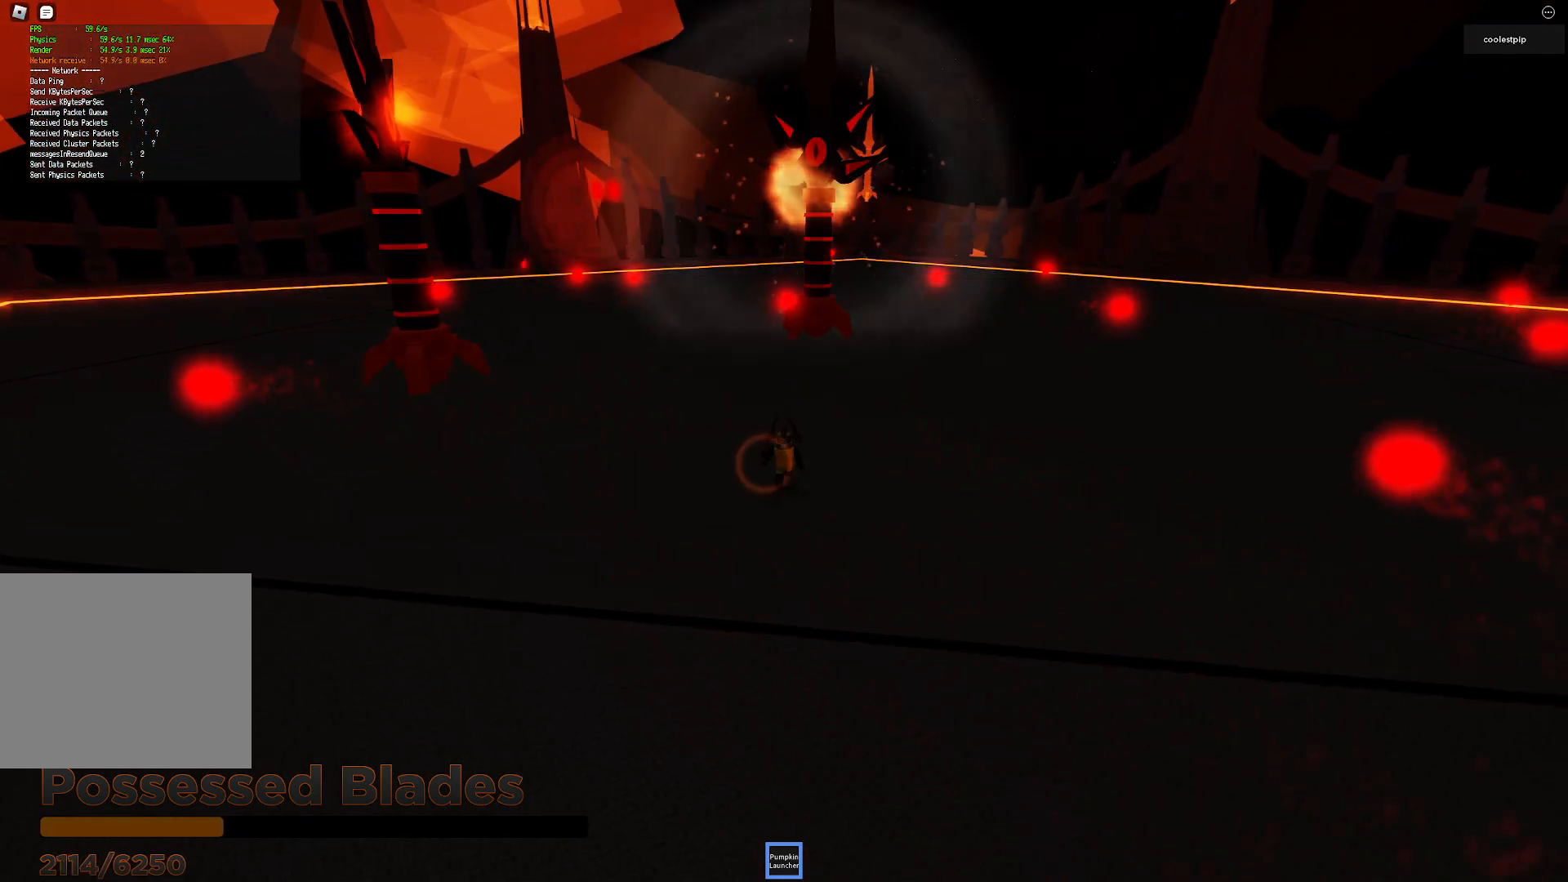
{"keys": [], "events": [[33, "d", "down"], [200, "d", "up"], [450, "s", "up"]]}
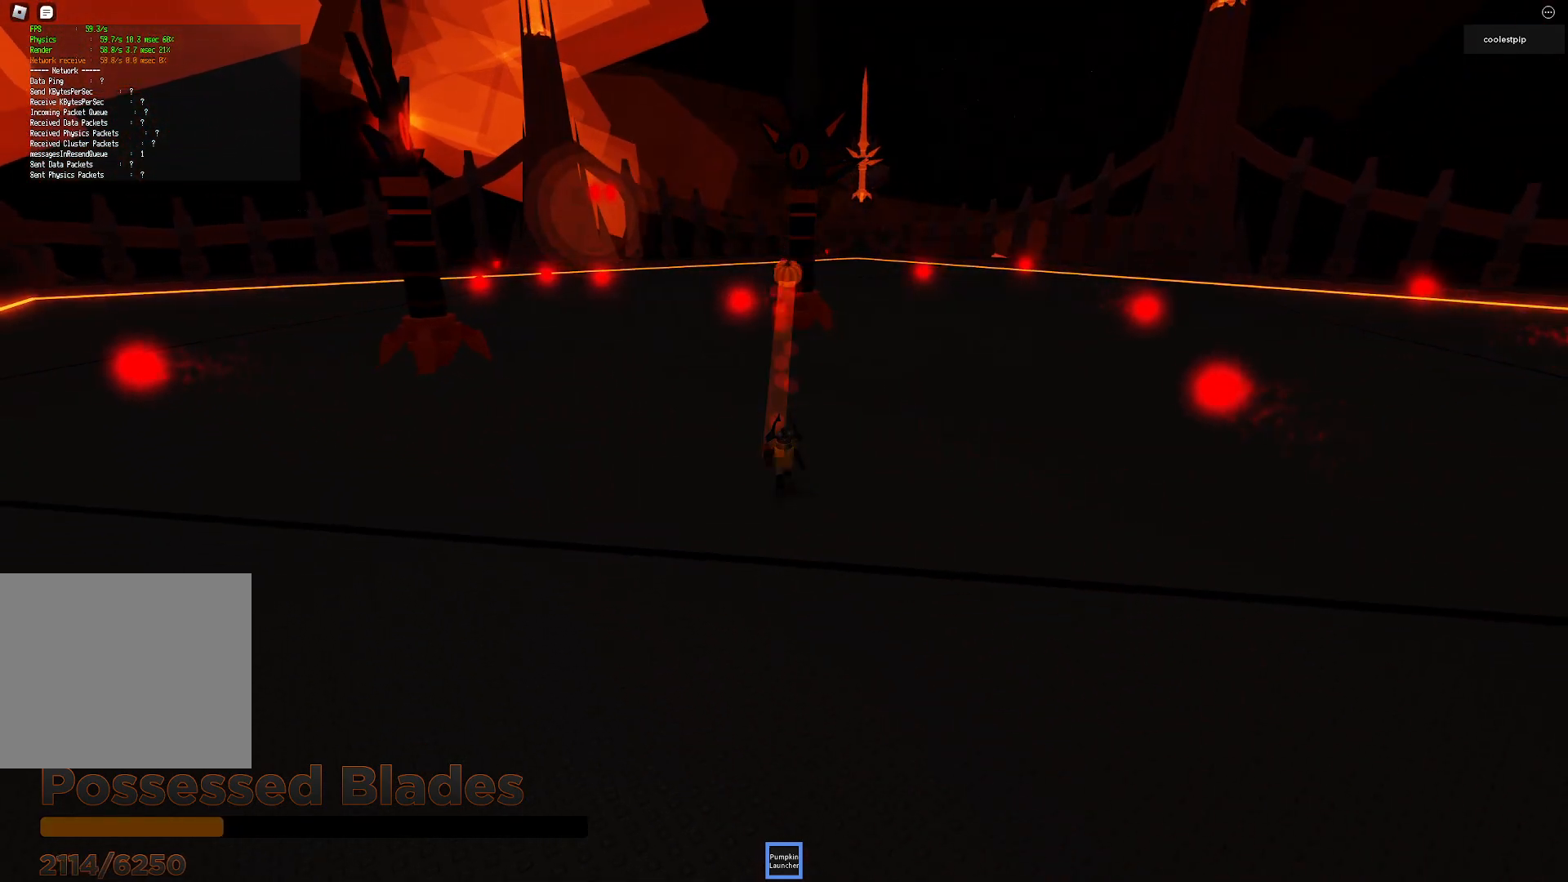
{"keys": ["w"], "events": [[133, "w", "down"]]}
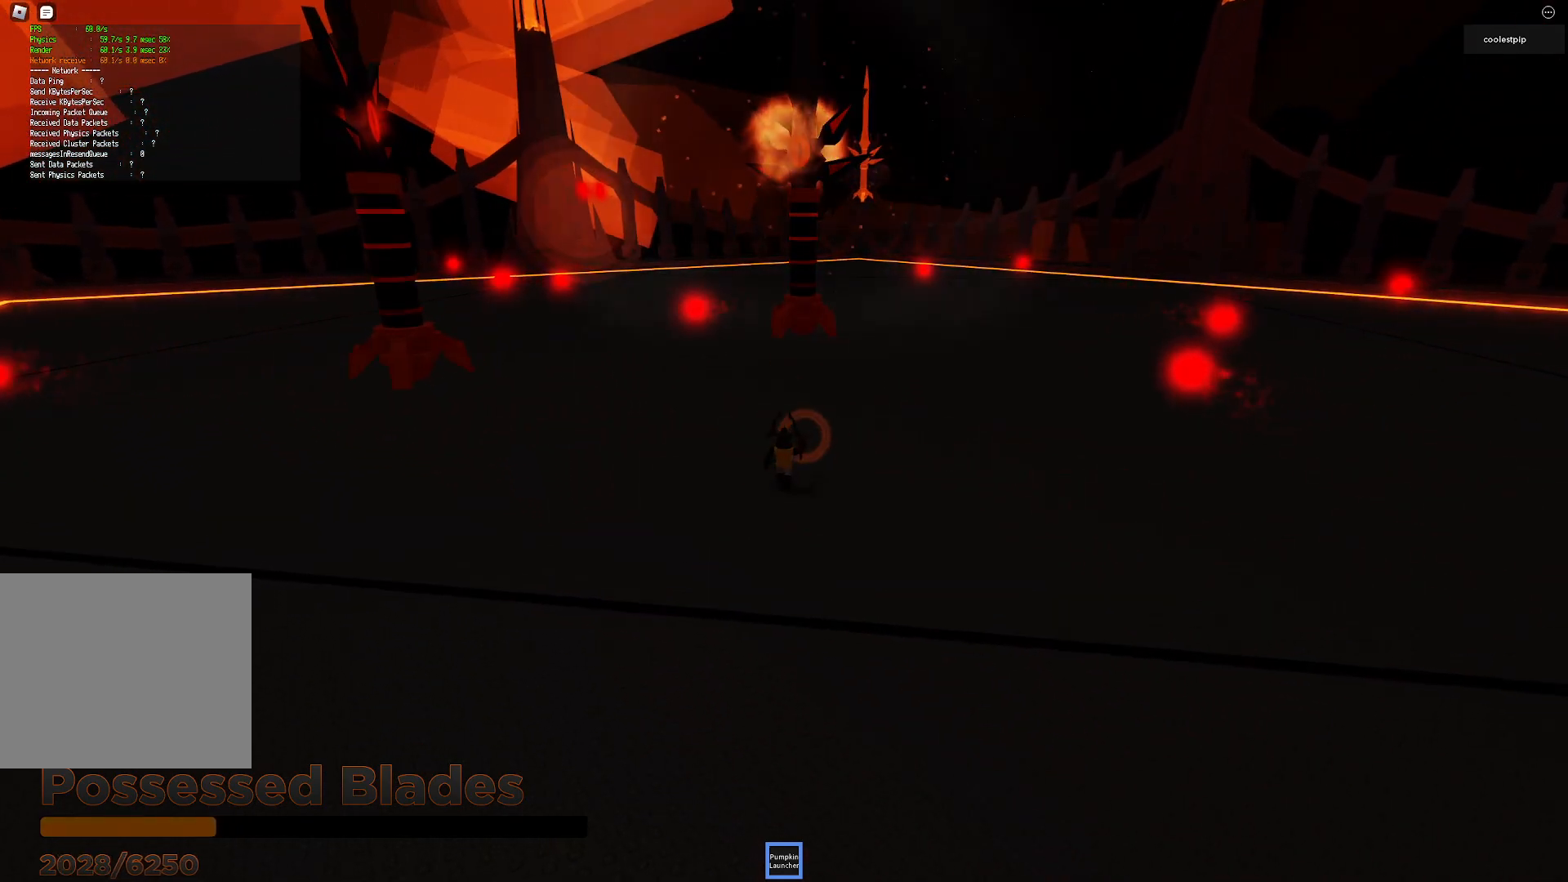
{"keys": ["s"], "events": [[267, "w", "up"], [433, "s", "down"]]}
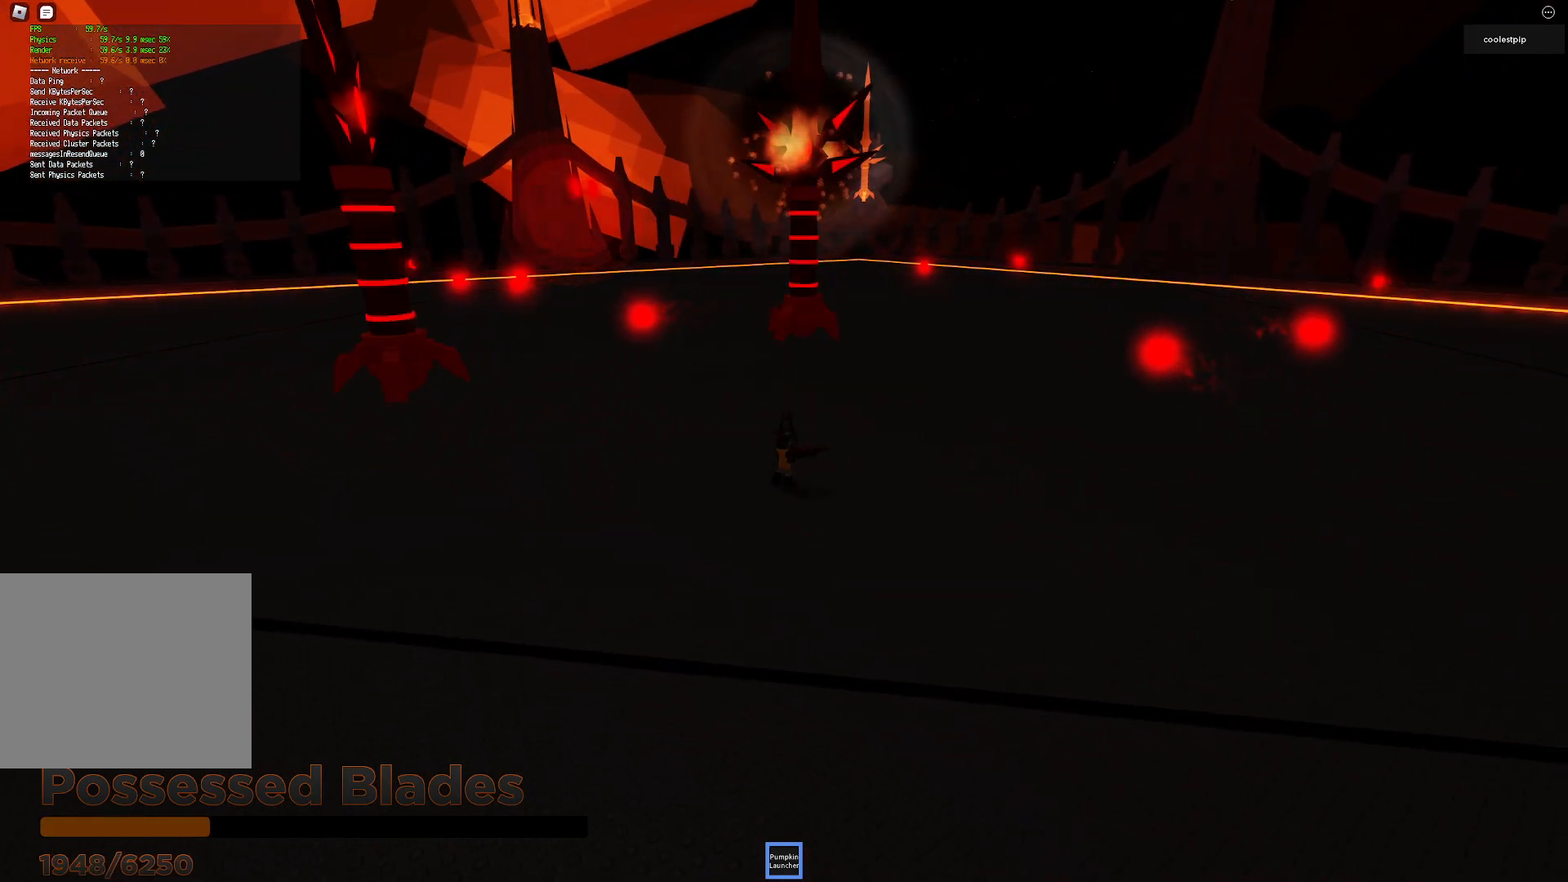
{"keys": ["s"], "events": []}
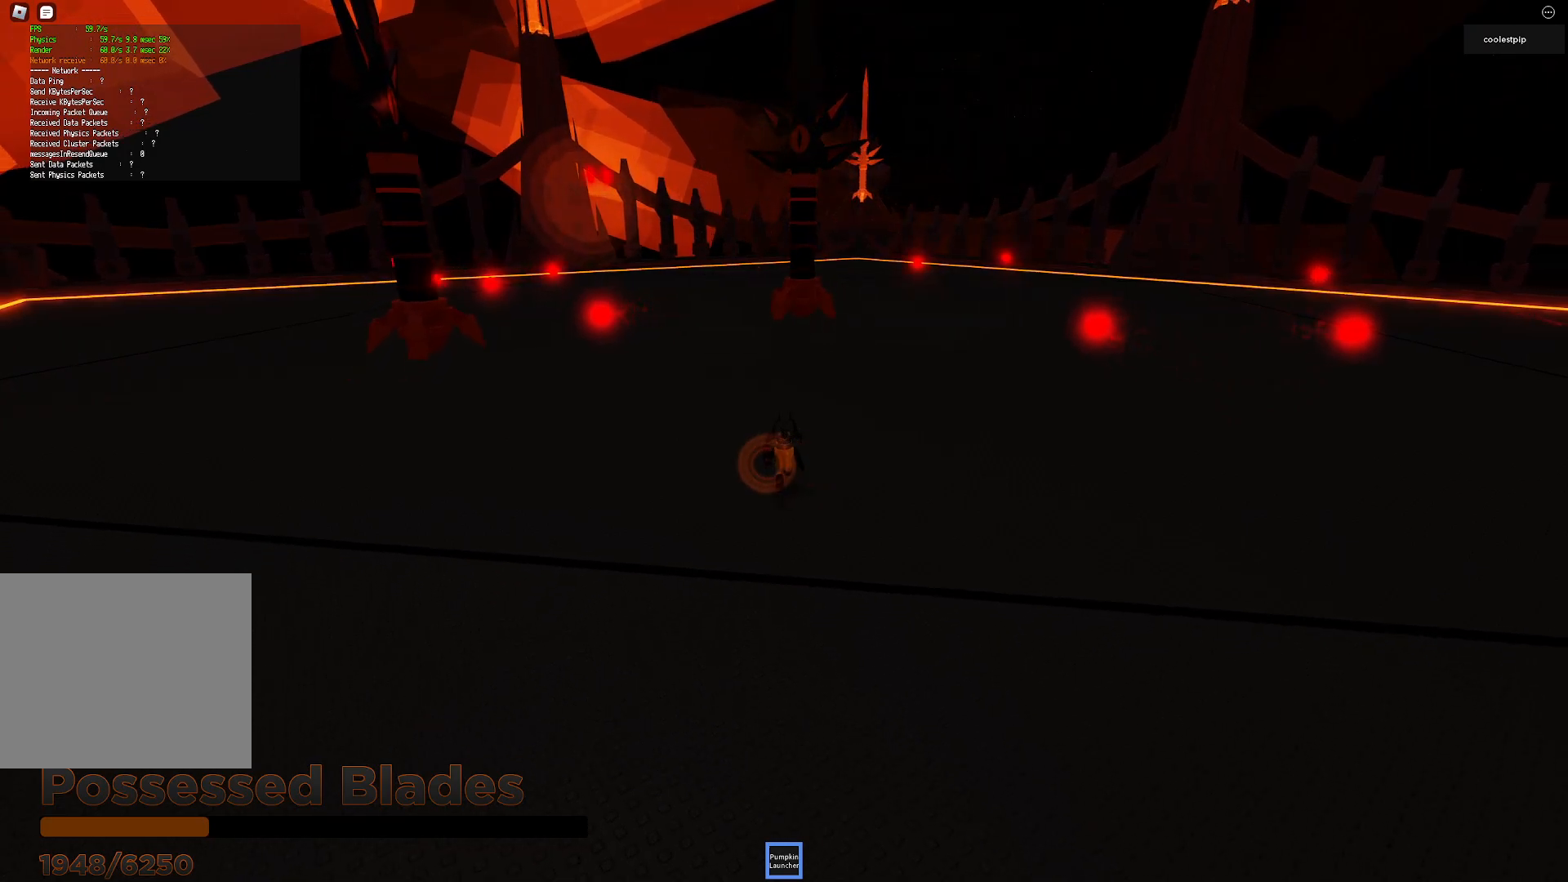
{"keys": ["w"], "events": [[117, "s", "up"], [250, "w", "down"]]}
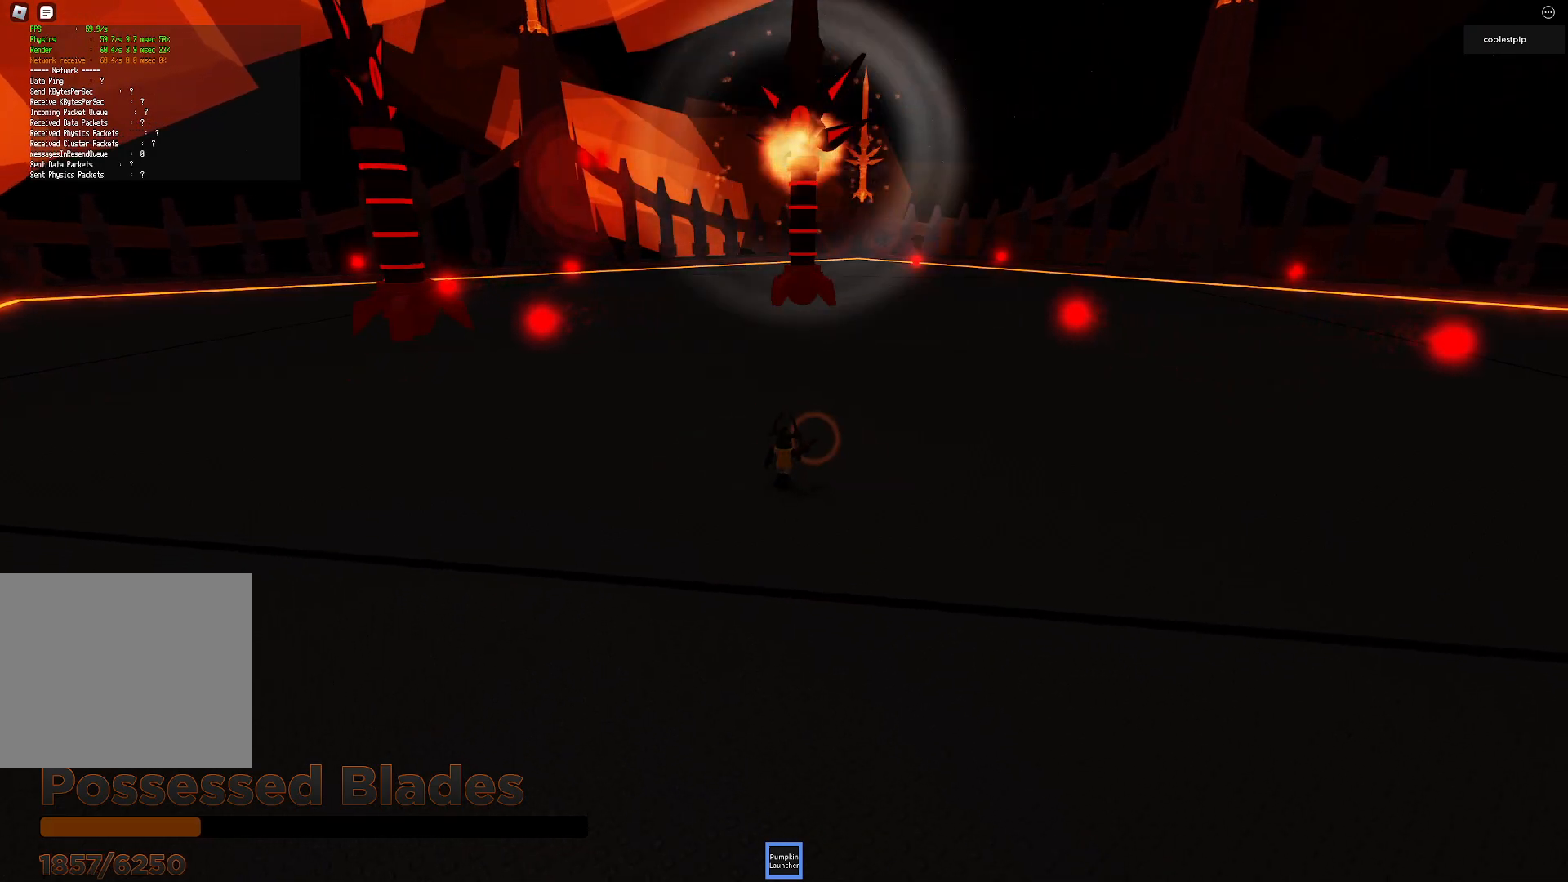
{"keys": [], "events": [[417, "w", "up"]]}
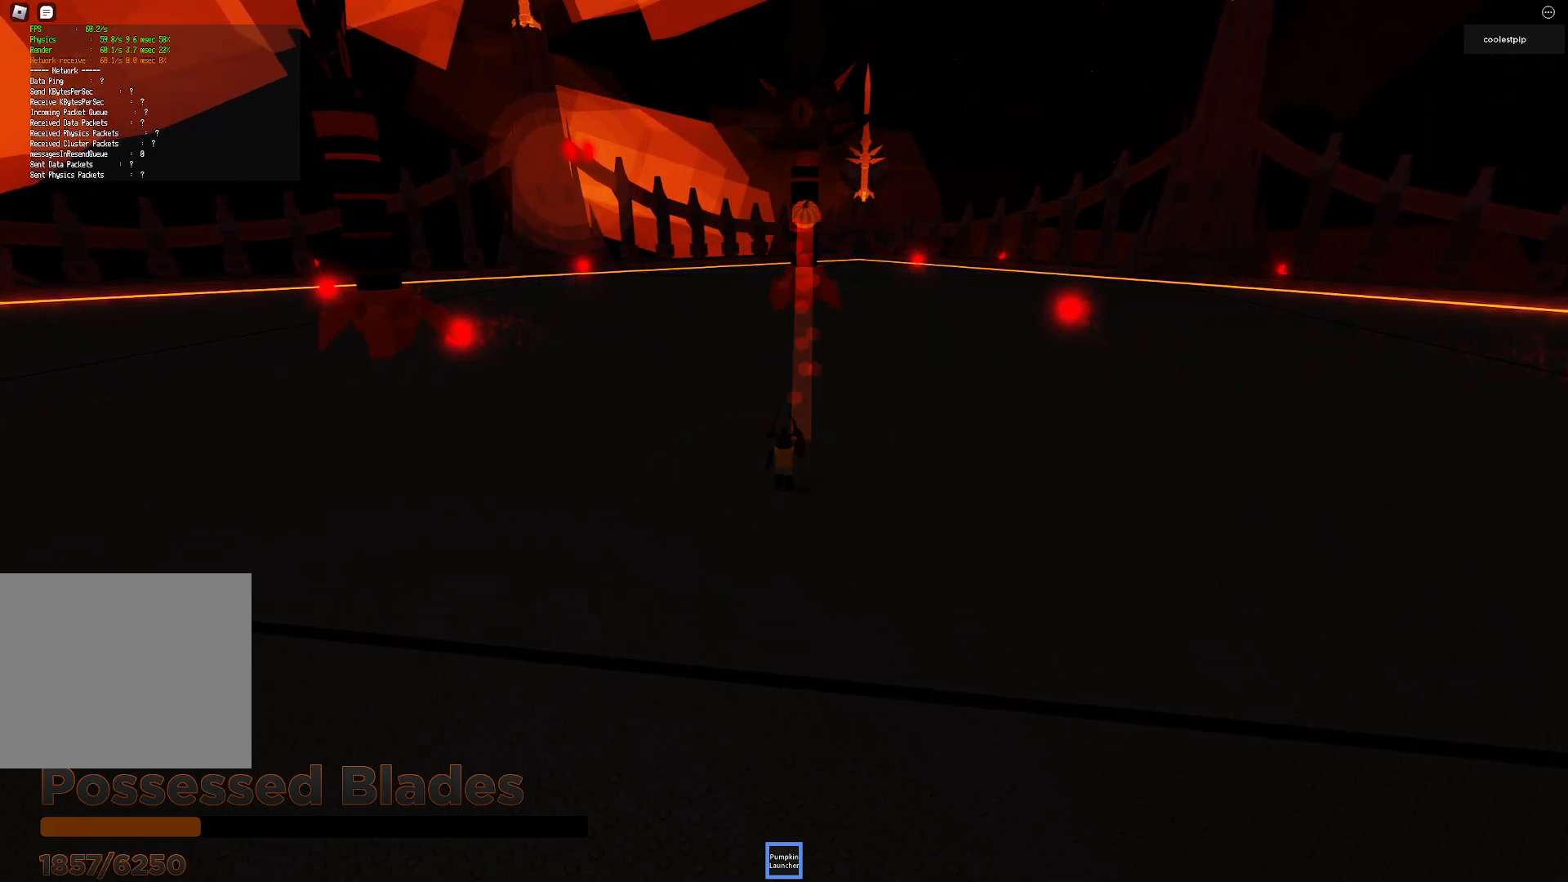
{"keys": ["s"], "events": [[50, "s", "down"]]}
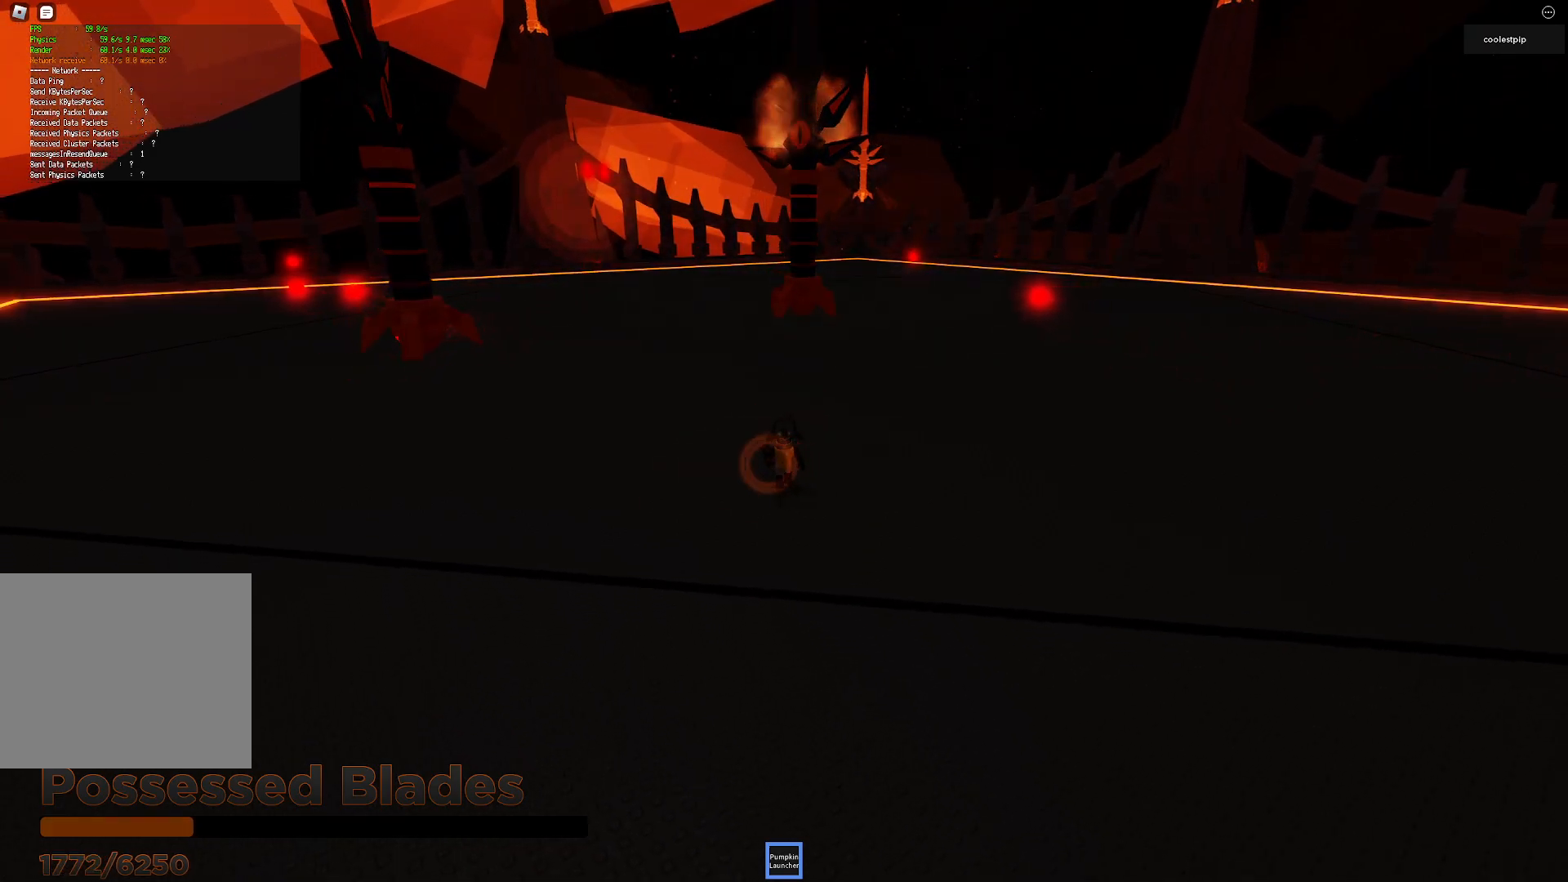
{"keys": ["w"], "events": [[317, "s", "up"], [450, "w", "down"]]}
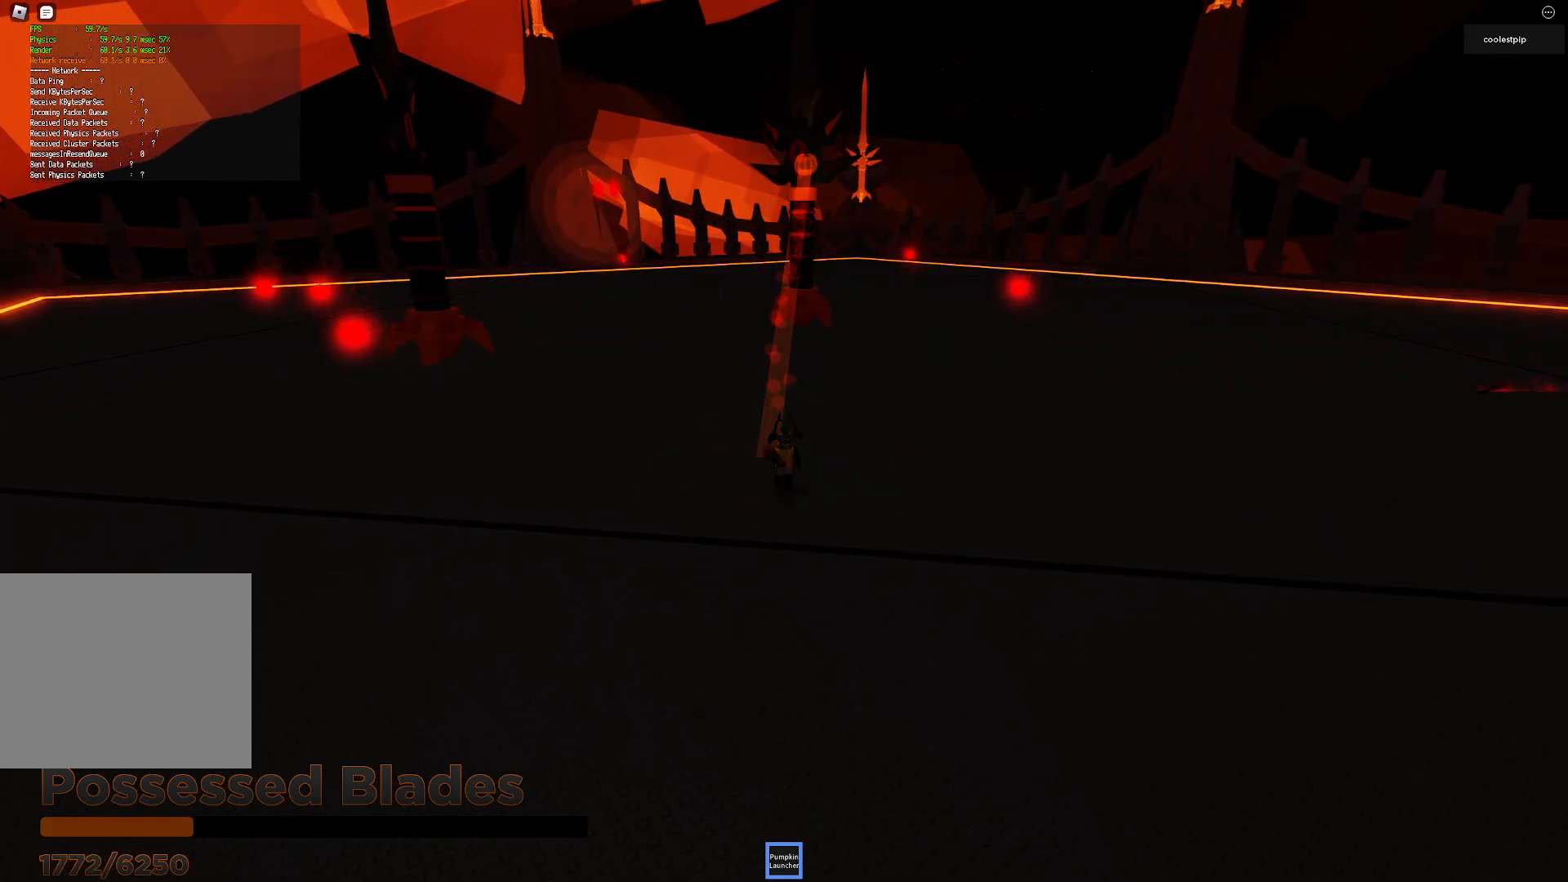
{"keys": [], "events": [[450, "w", "up"]]}
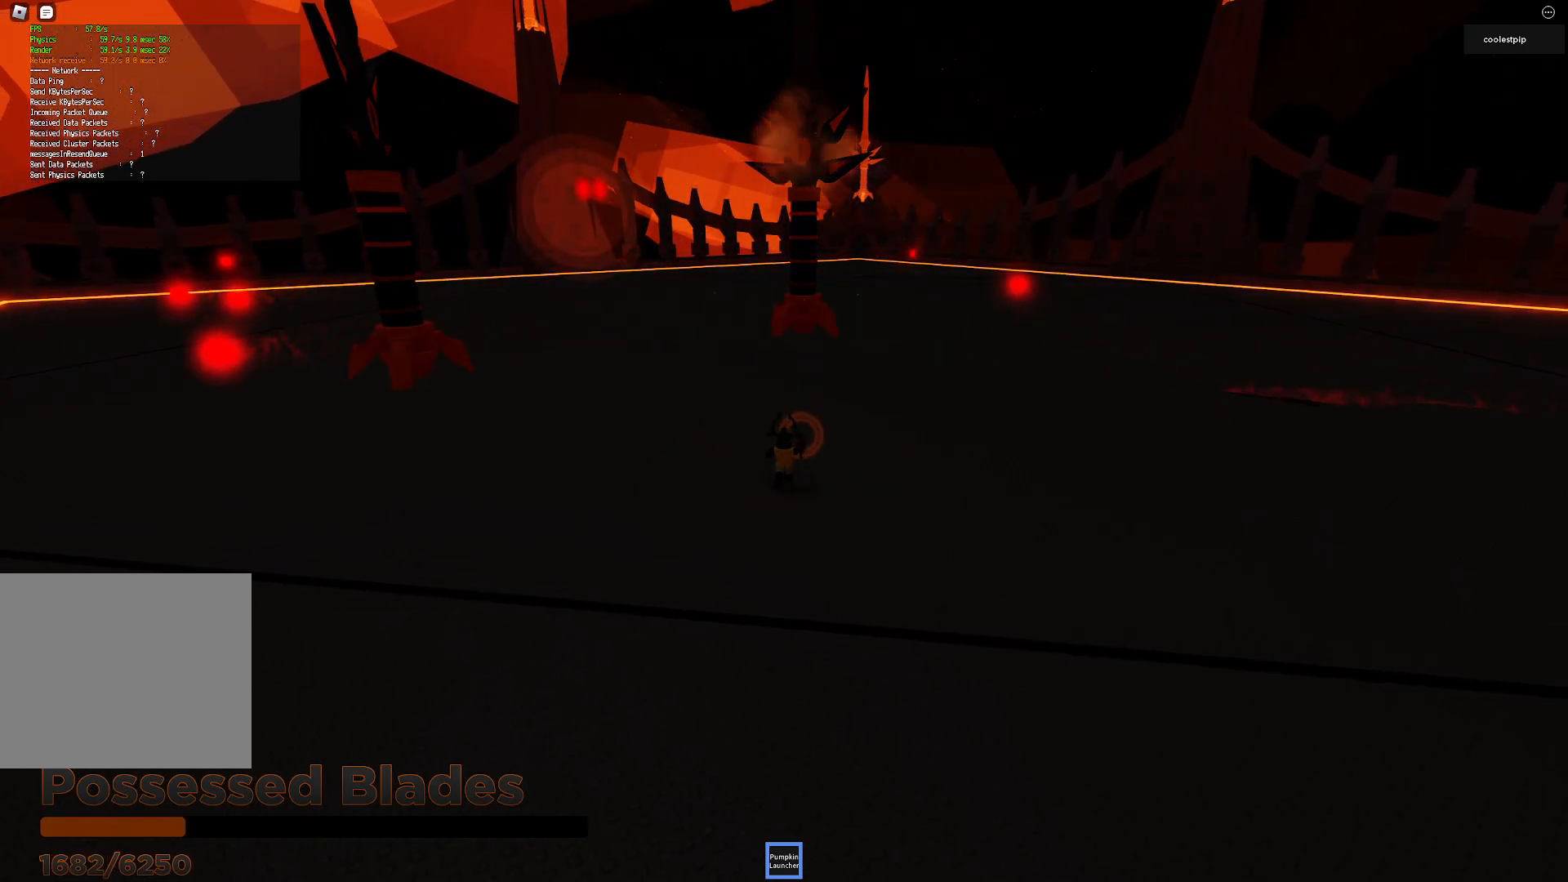
{"keys": ["s"], "events": [[50, "s", "down"]]}
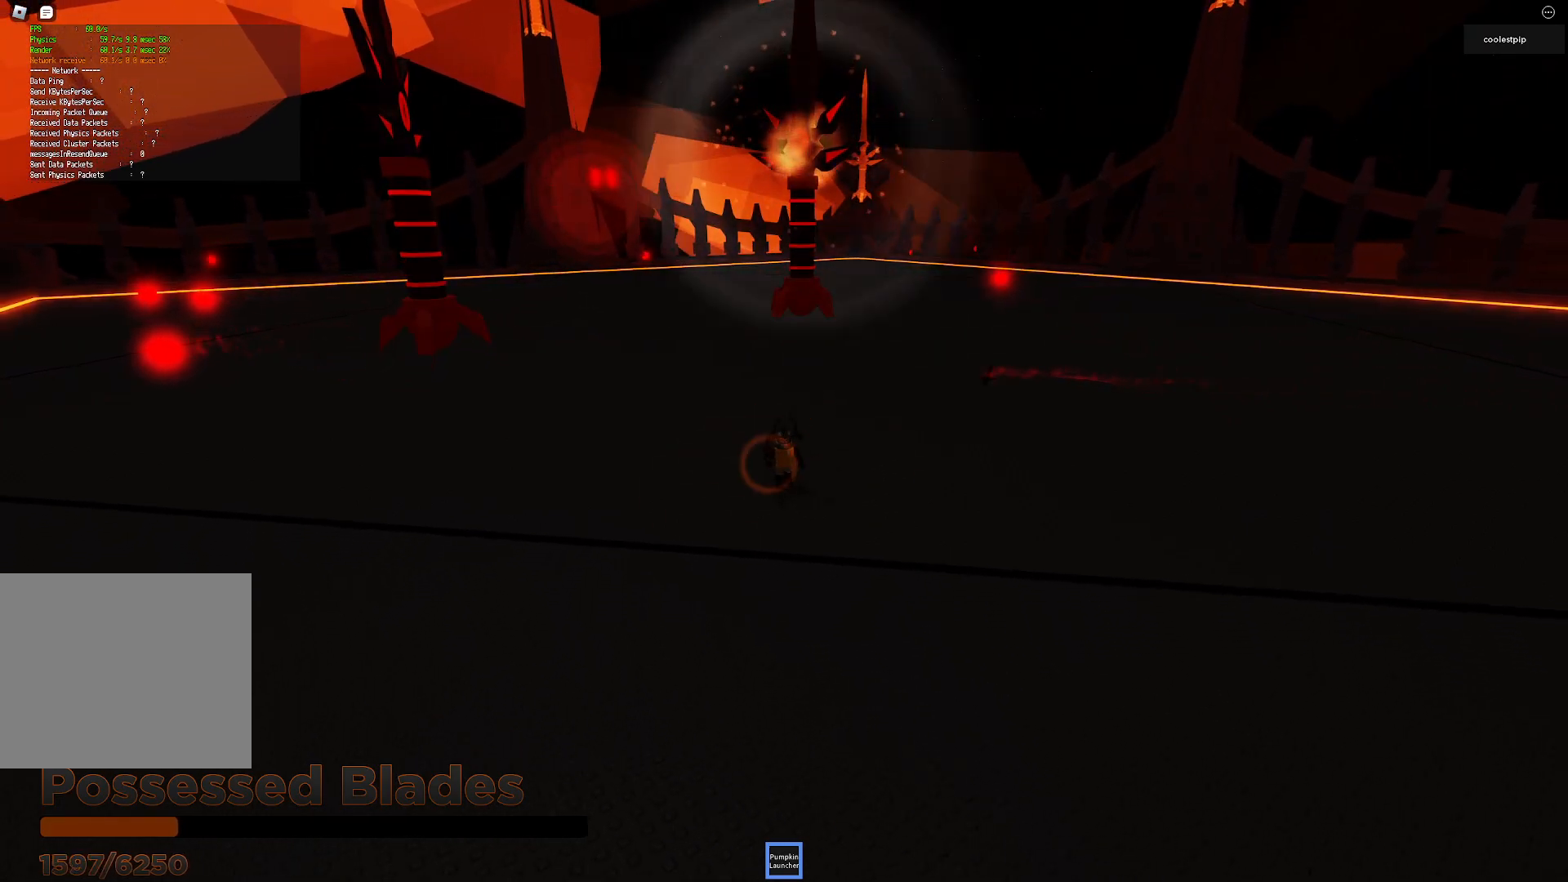
{"keys": ["w"], "events": [[333, "s", "up"], [467, "w", "down"]]}
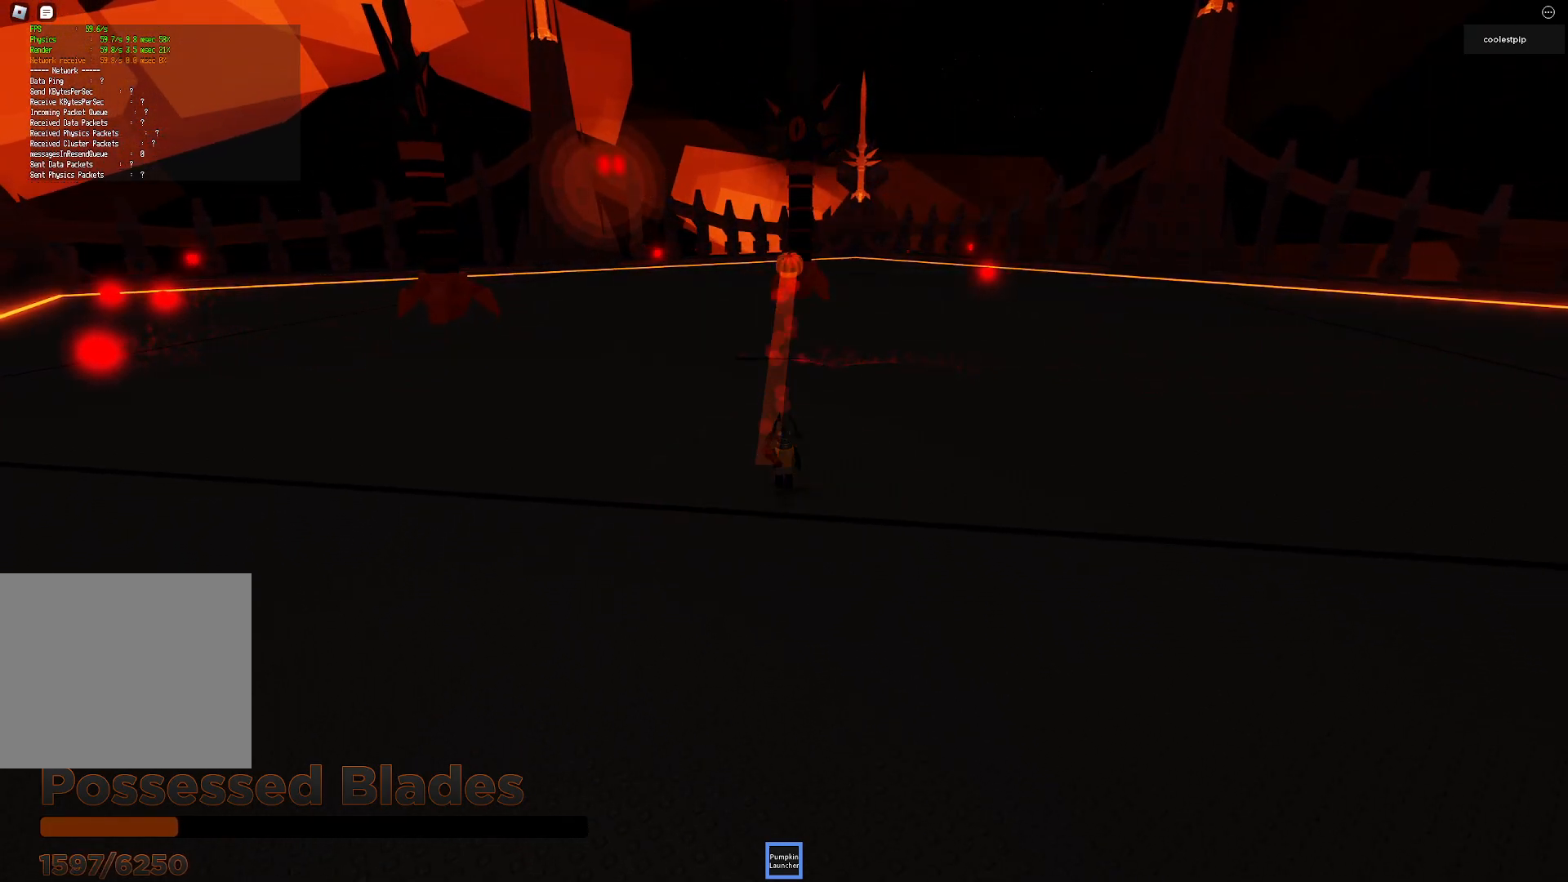
{"keys": ["w"], "events": []}
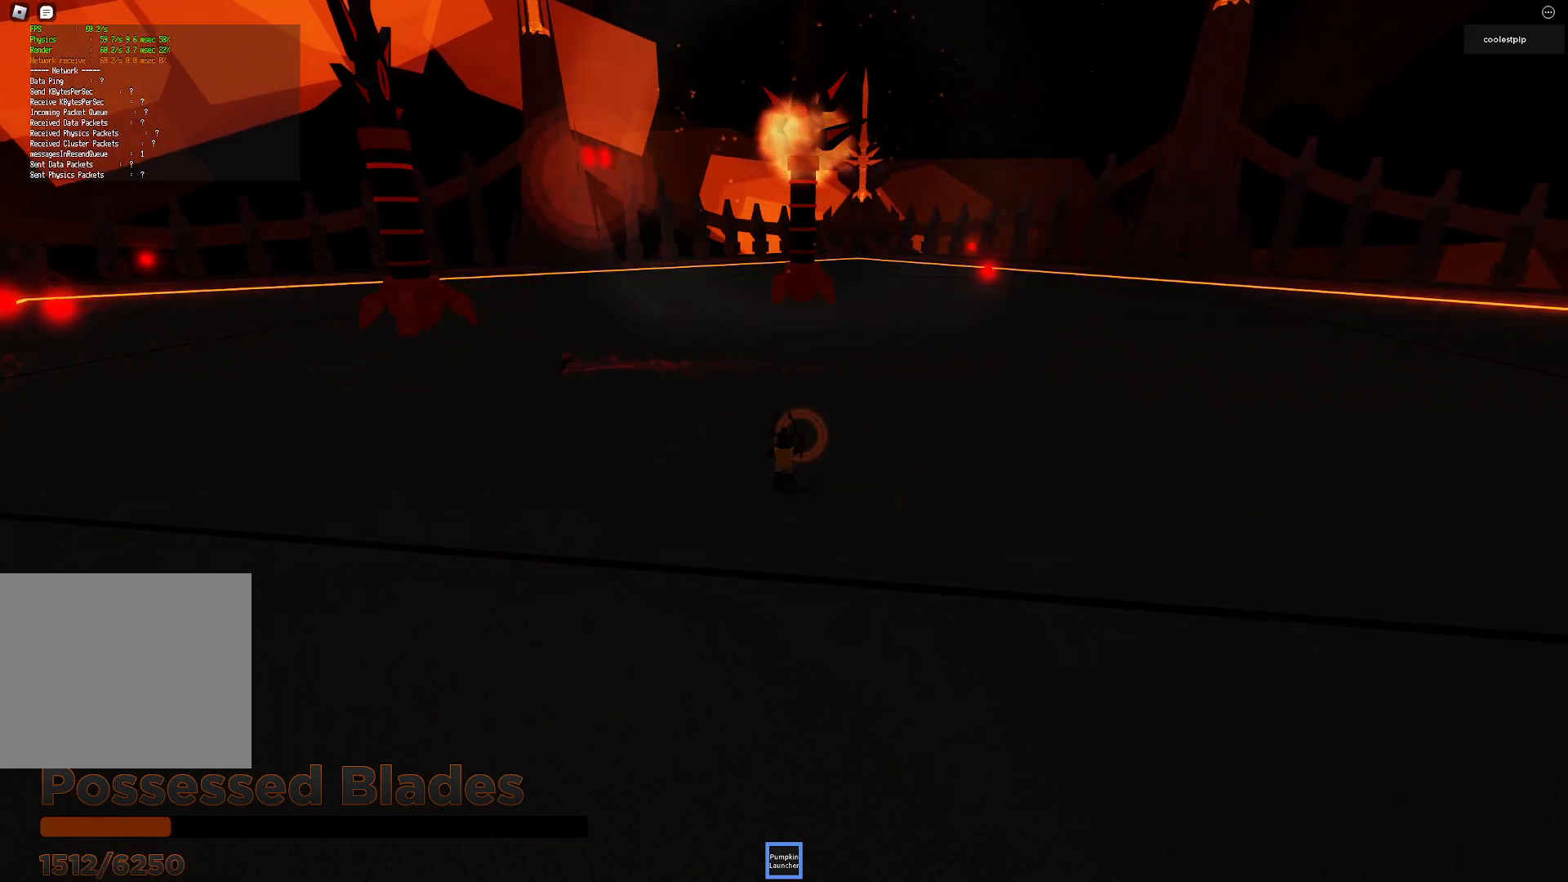
{"keys": ["s"], "events": [[217, "w", "up"], [350, "s", "down"]]}
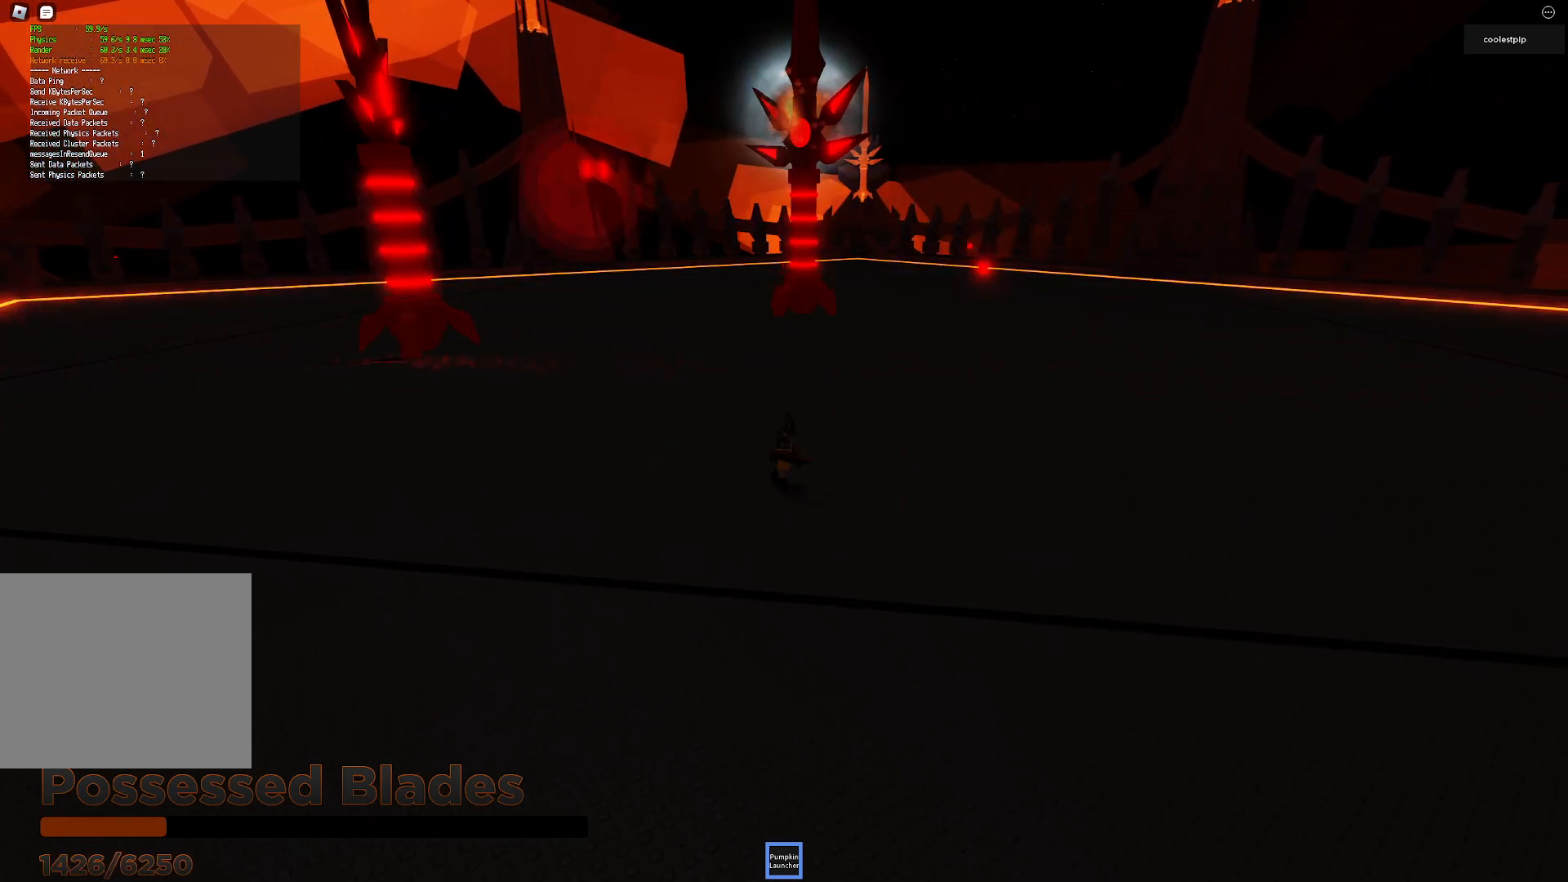
{"keys": [], "events": [[400, "s", "up"]]}
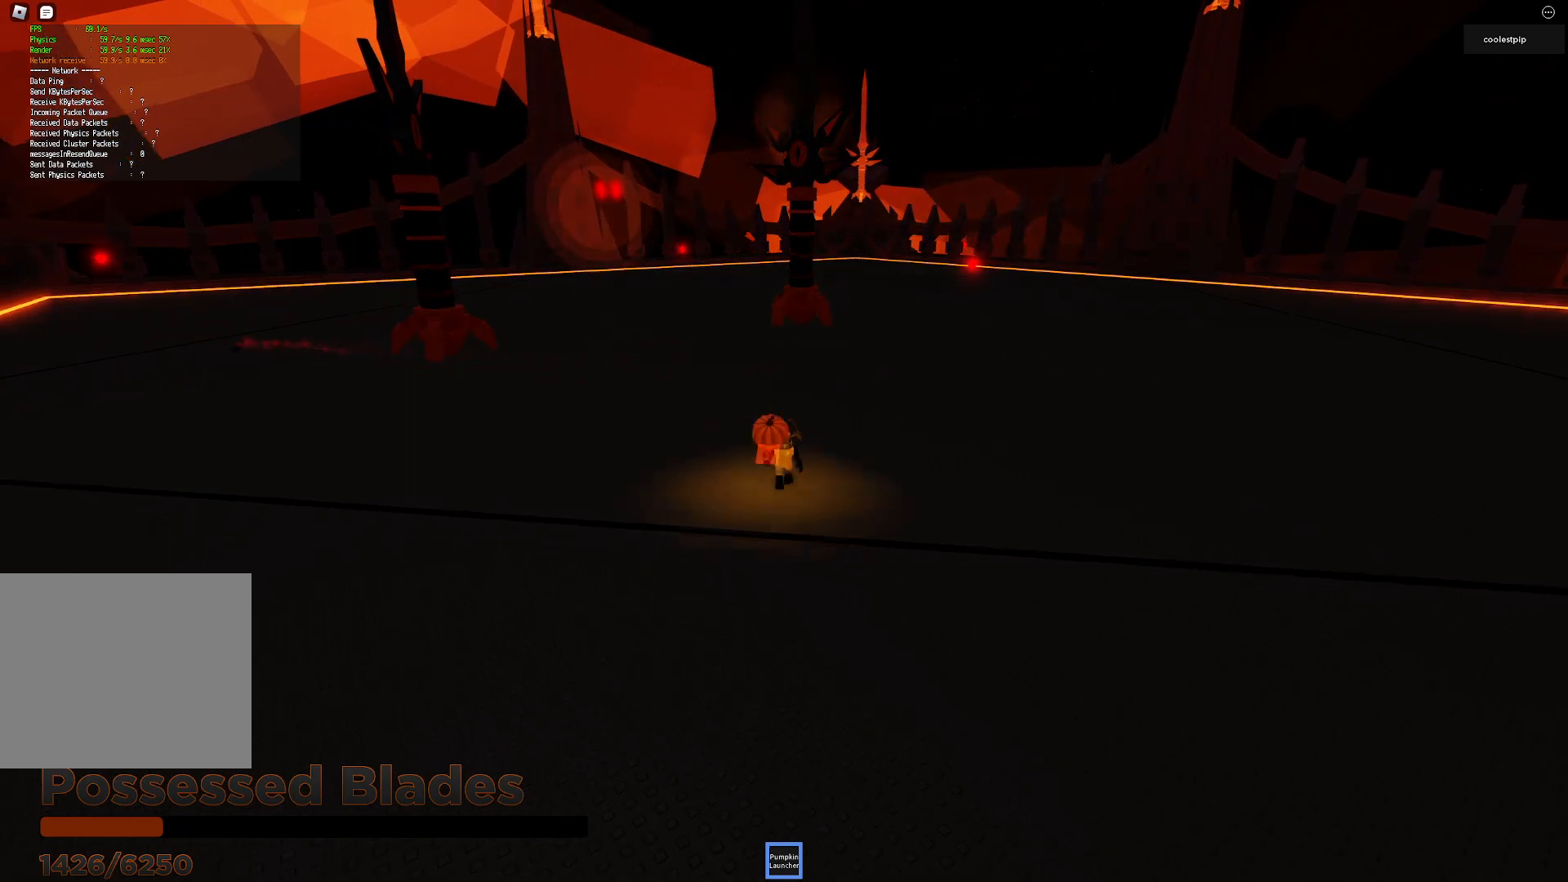
{"keys": [], "events": [[17, "w", "down"], [433, "w", "up"]]}
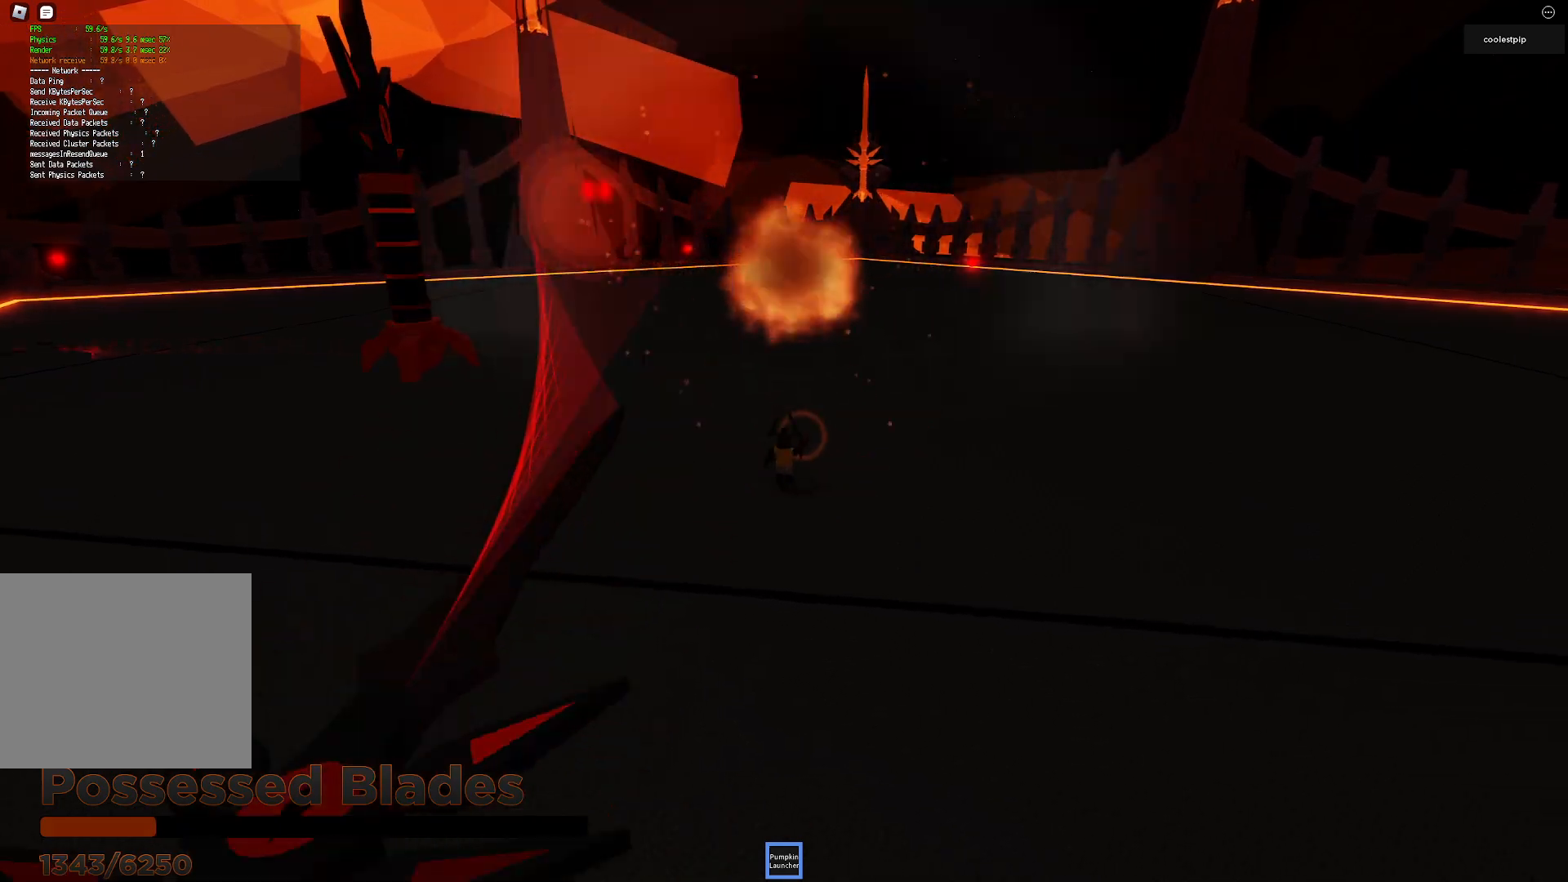
{"keys": ["s", "space"], "events": [[50, "s", "down"], [133, "a", "down"], [300, "space", "down"], [483, "a", "up"]]}
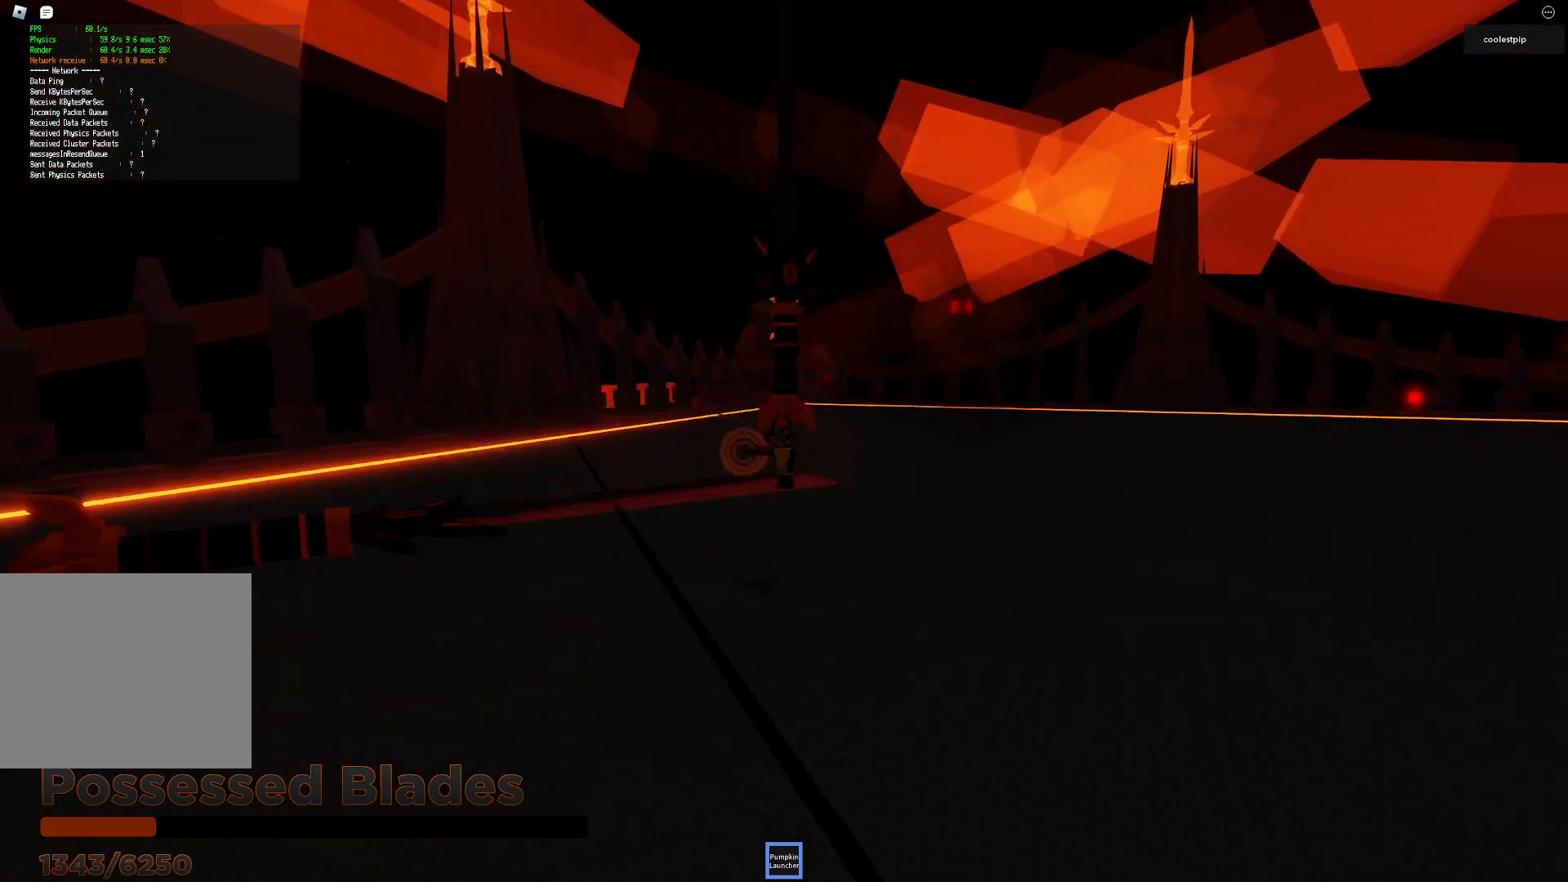
{"keys": ["w"], "events": [[133, "space", "up"], [367, "s", "up"], [467, "w", "down"]]}
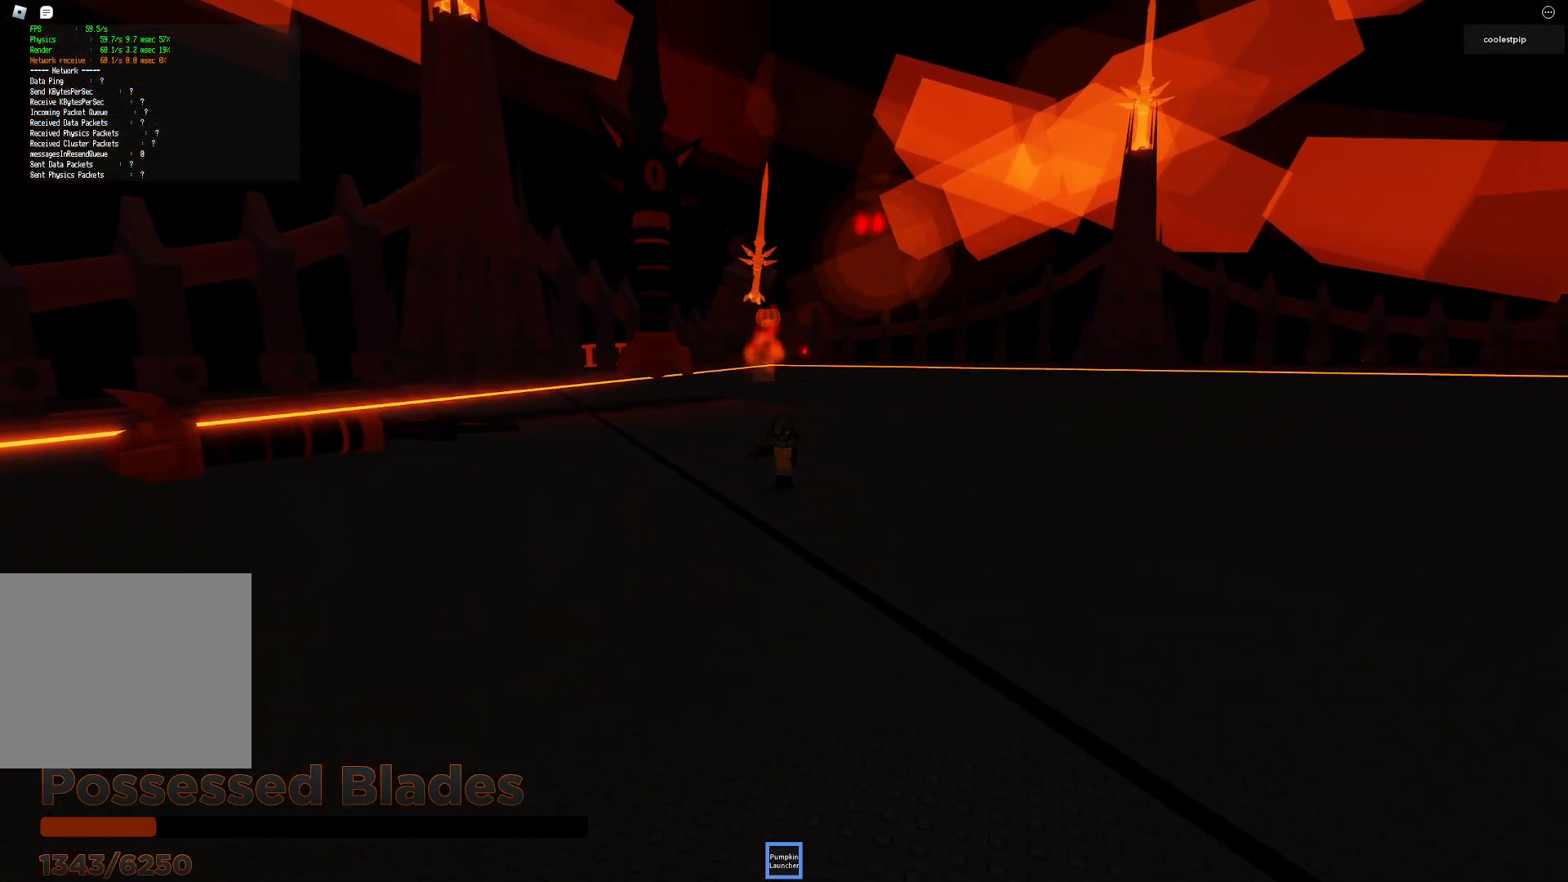
{"keys": ["a"], "events": [[17, "space", "down"], [100, "a", "down"], [417, "w", "up"], [433, "space", "up"]]}
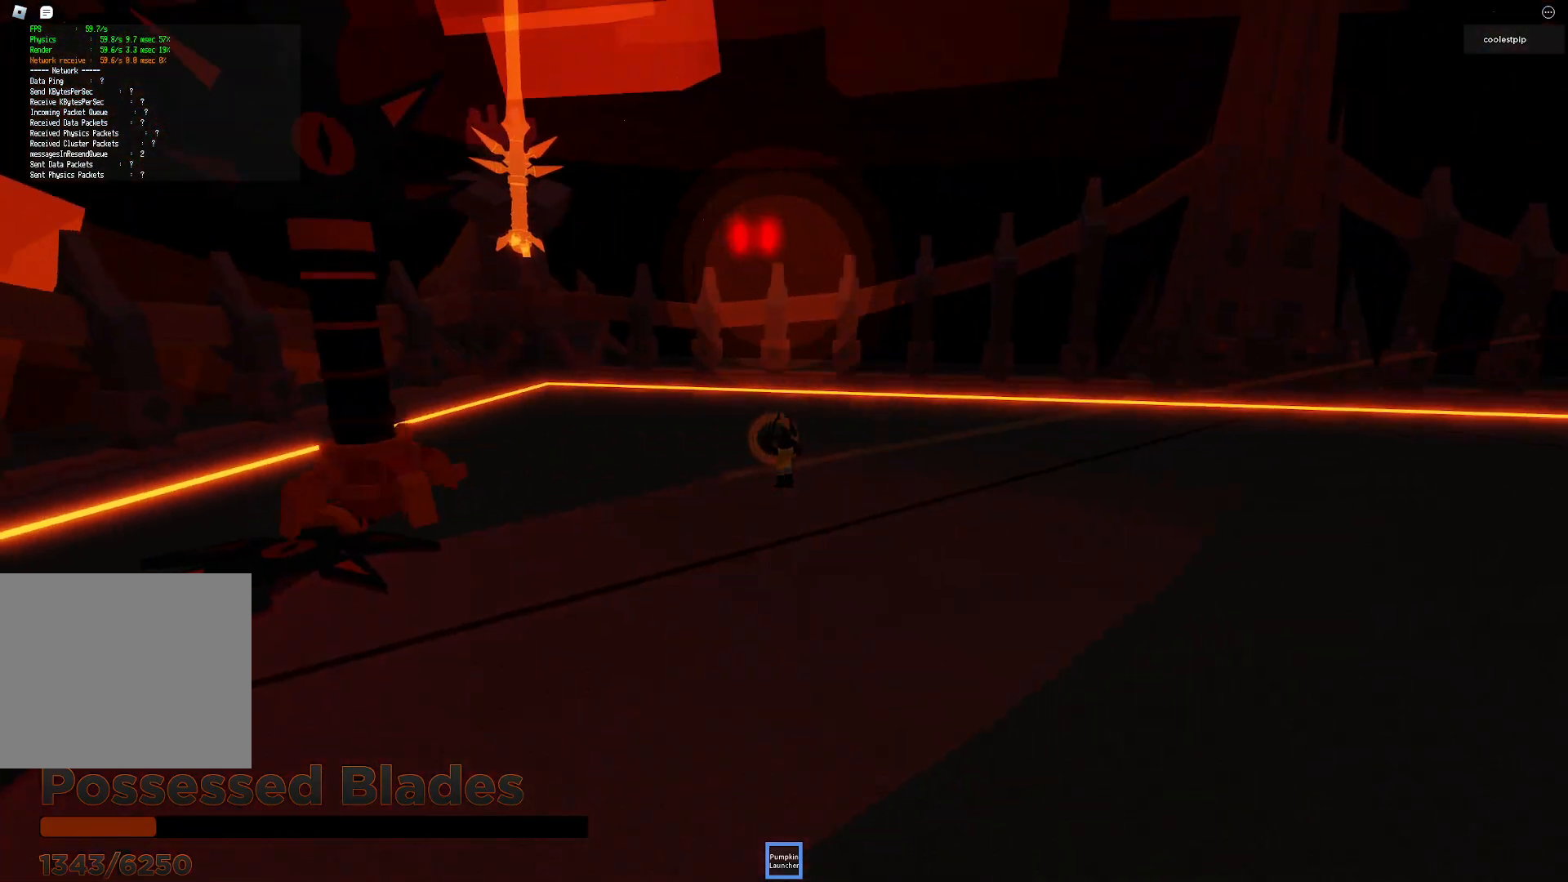
{"keys": ["a", "s"], "events": [[350, "s", "down"]]}
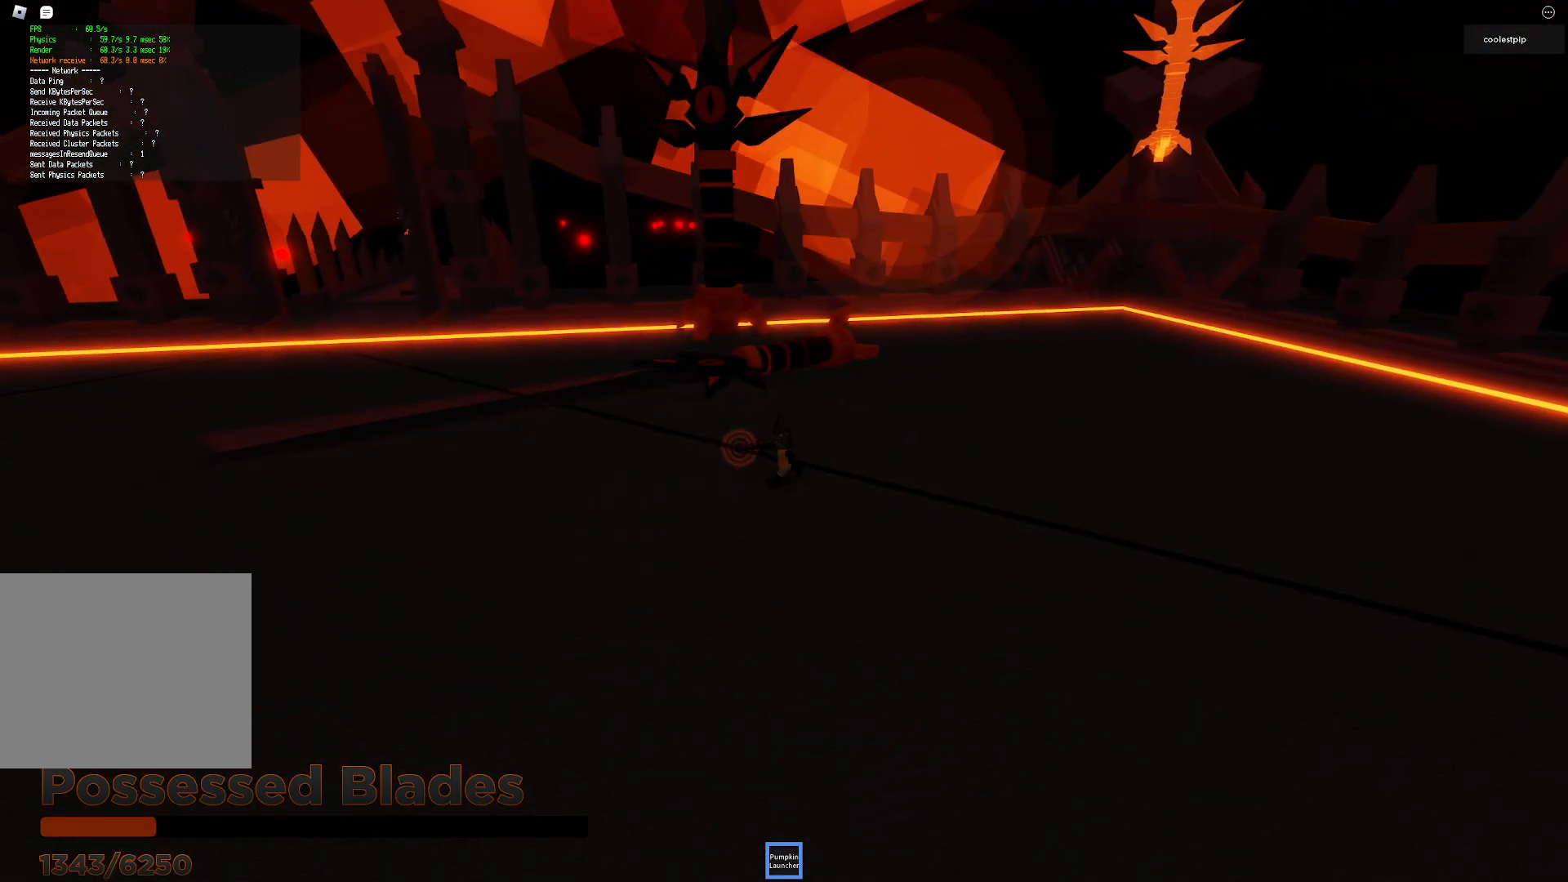
{"keys": ["a", "s"], "events": []}
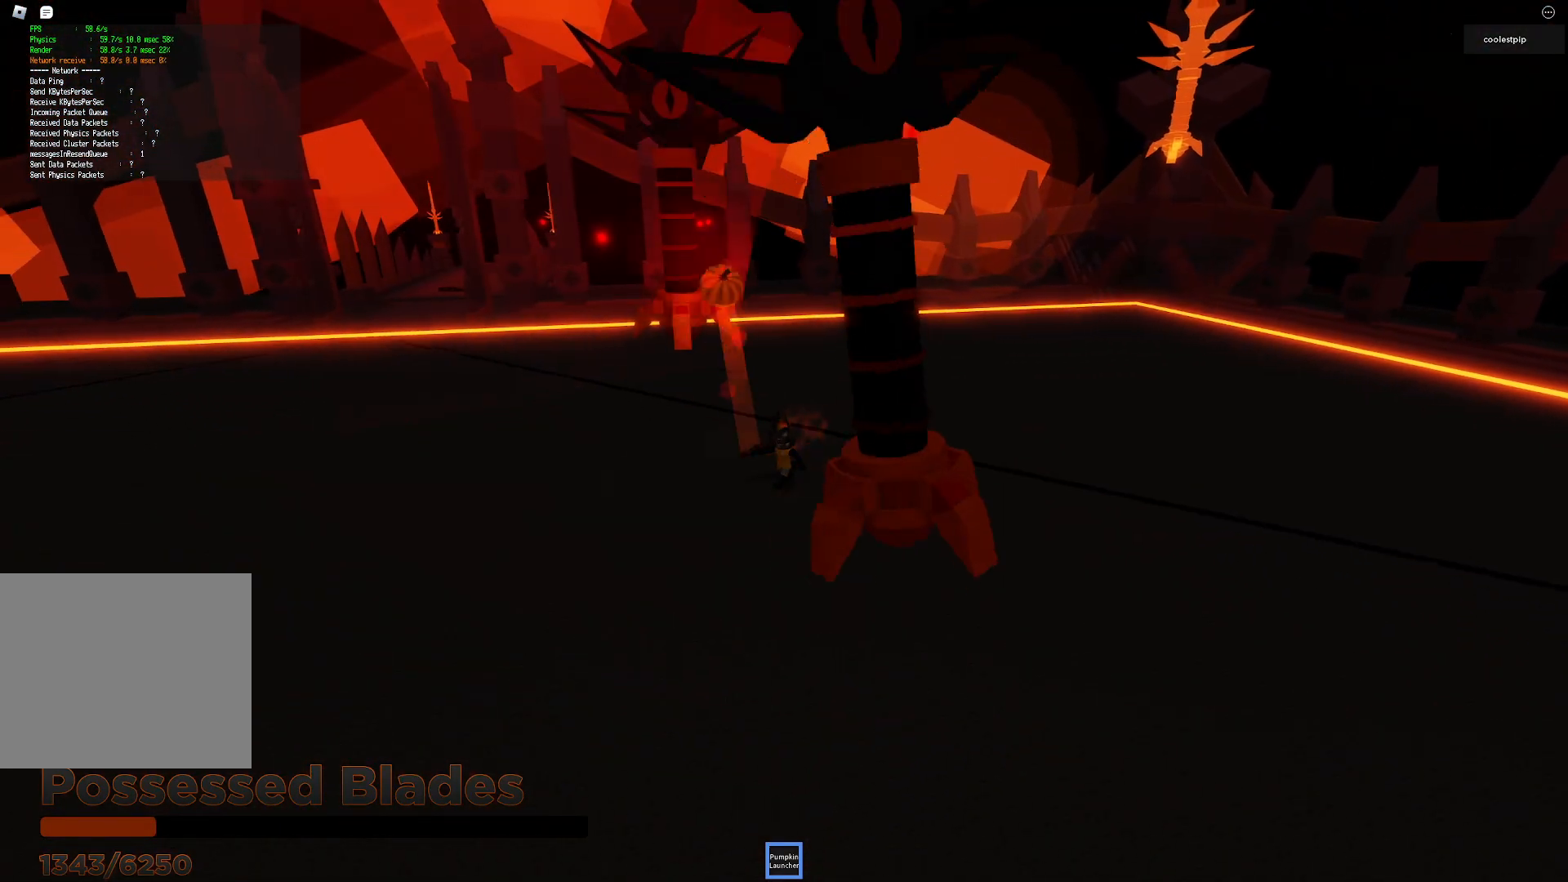
{"keys": ["a", "s"], "events": []}
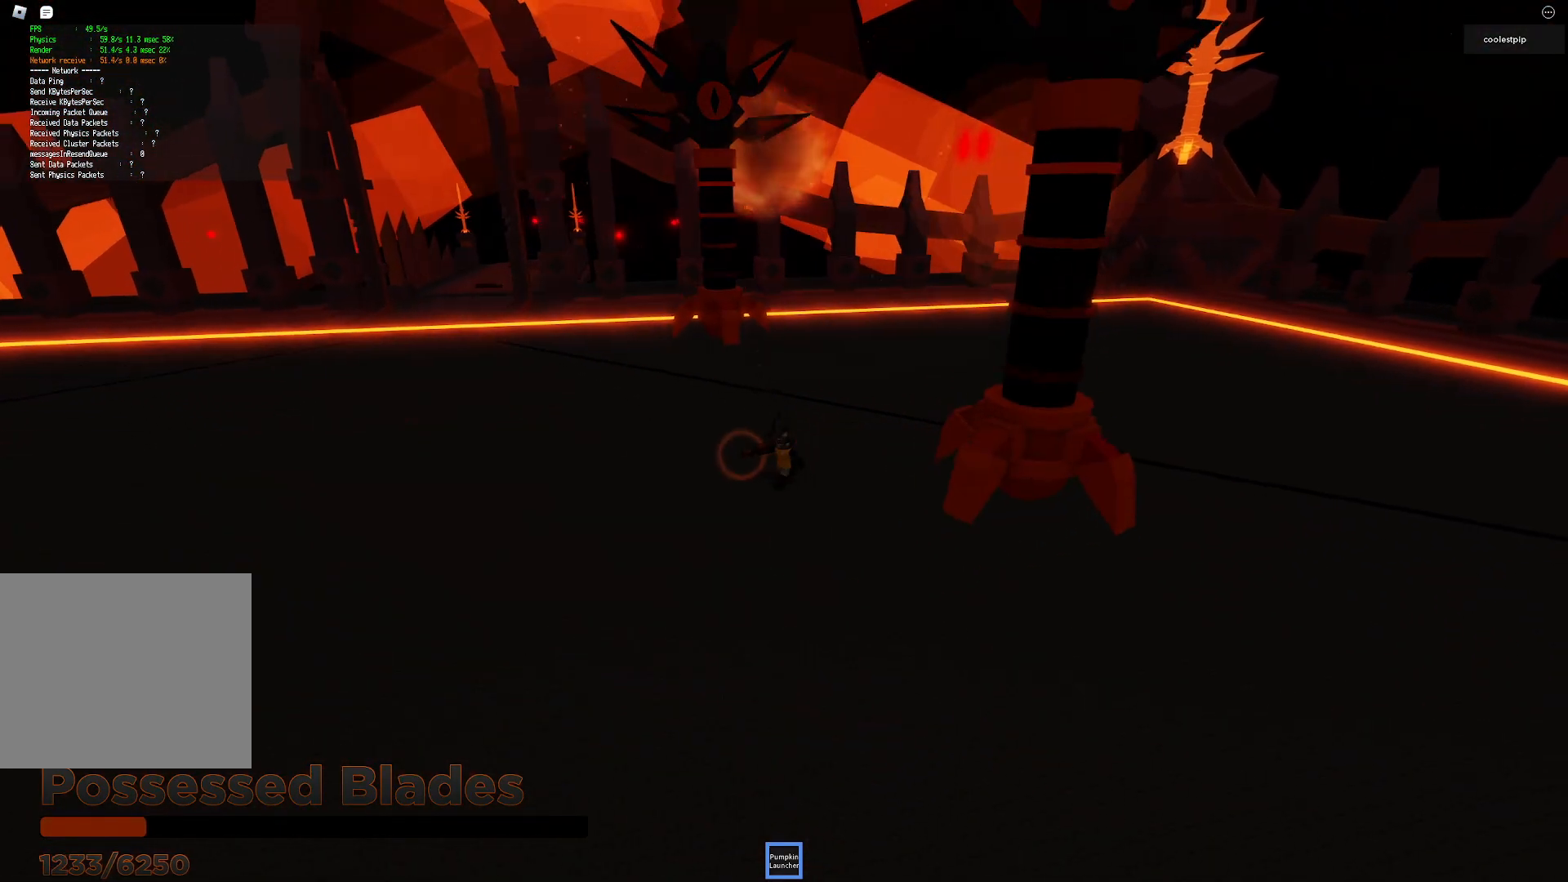
{"keys": ["s"], "events": [[183, "a", "up"], [417, "a", "down"], [467, "a", "up"]]}